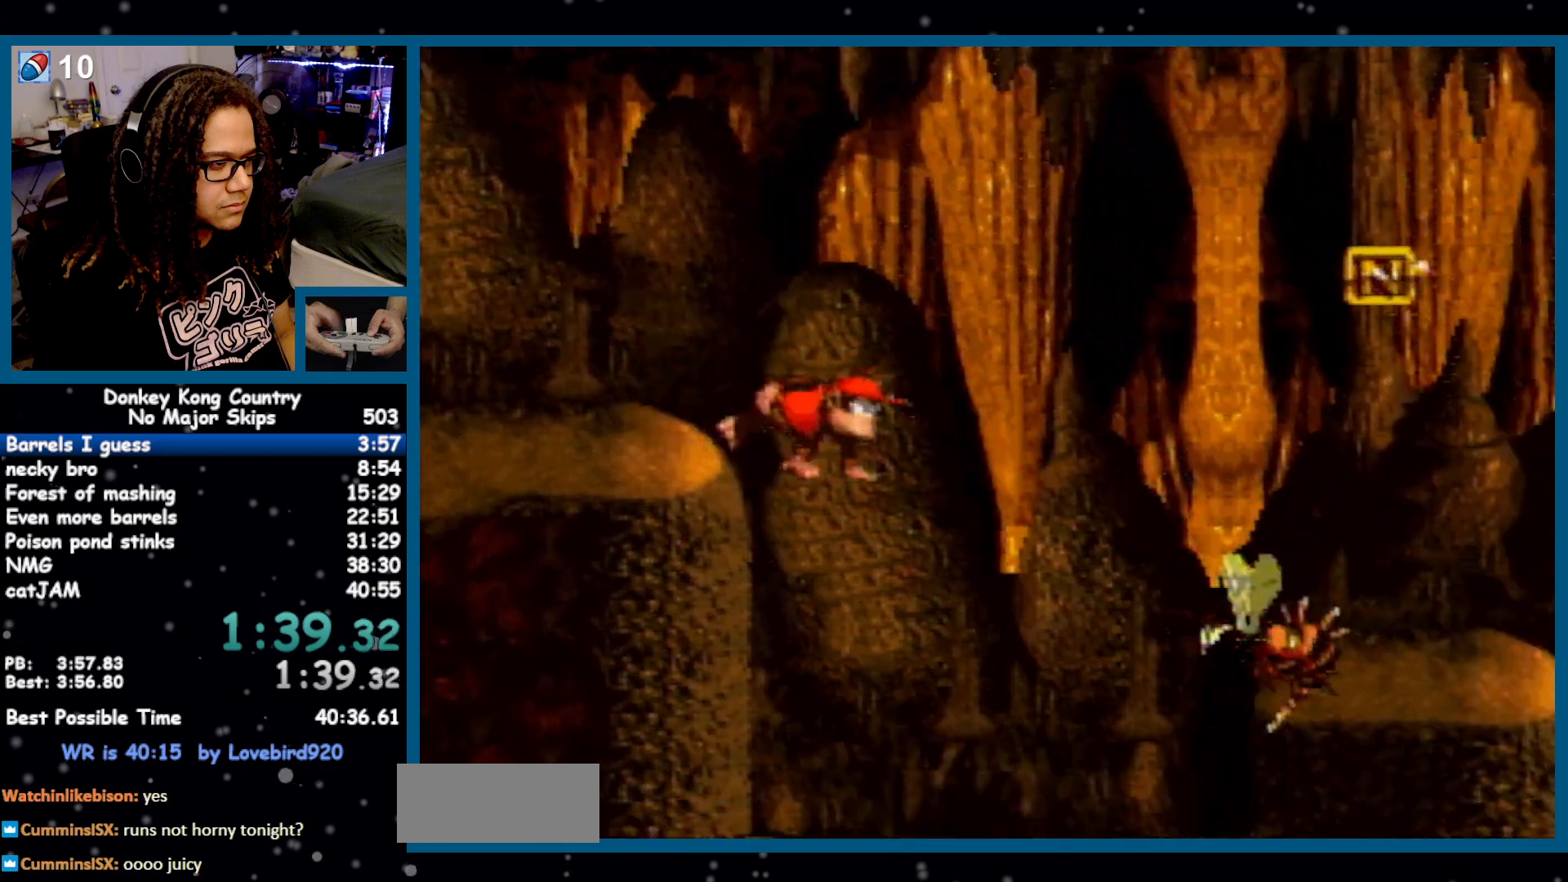
Gameplay with a controller (Nintendo layout); each line is a JSON object with the inputs held at the frame after it. "events" lists button and stick changes between this image and that frame as [ms after this image, input, new state], when the widget could be followed in between. Not read: L1 L3 R1 R3.
{"buttons": ["B", "Y", "DPAD_RIGHT"], "events": [[500, "B", "down"]]}
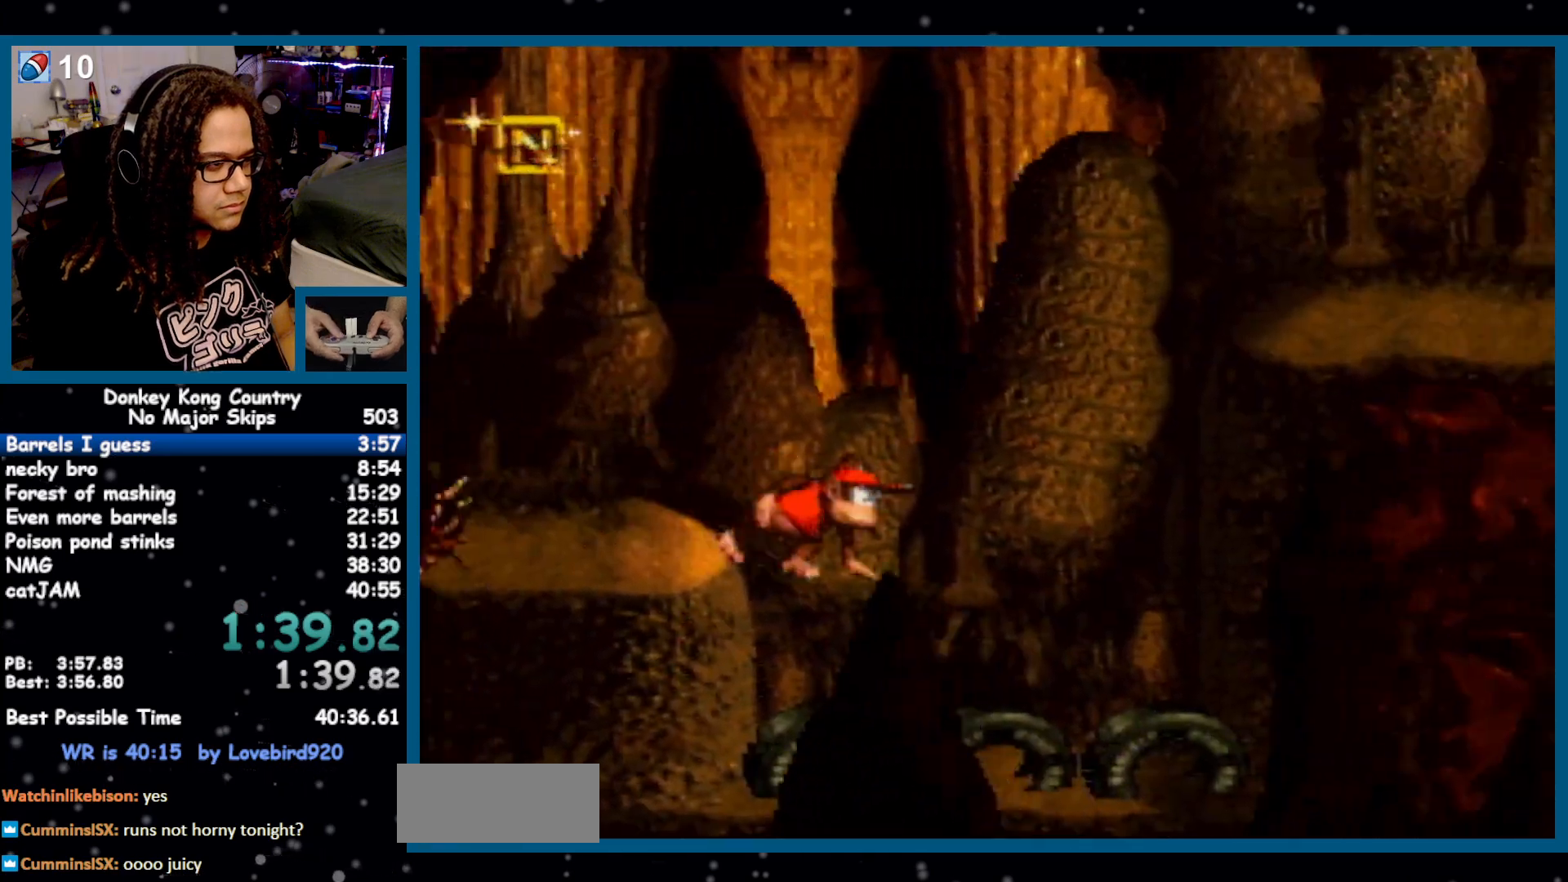
{"buttons": ["Y", "DPAD_RIGHT"], "events": [[67, "B", "up"], [283, "Y", "up"], [350, "Y", "down"]]}
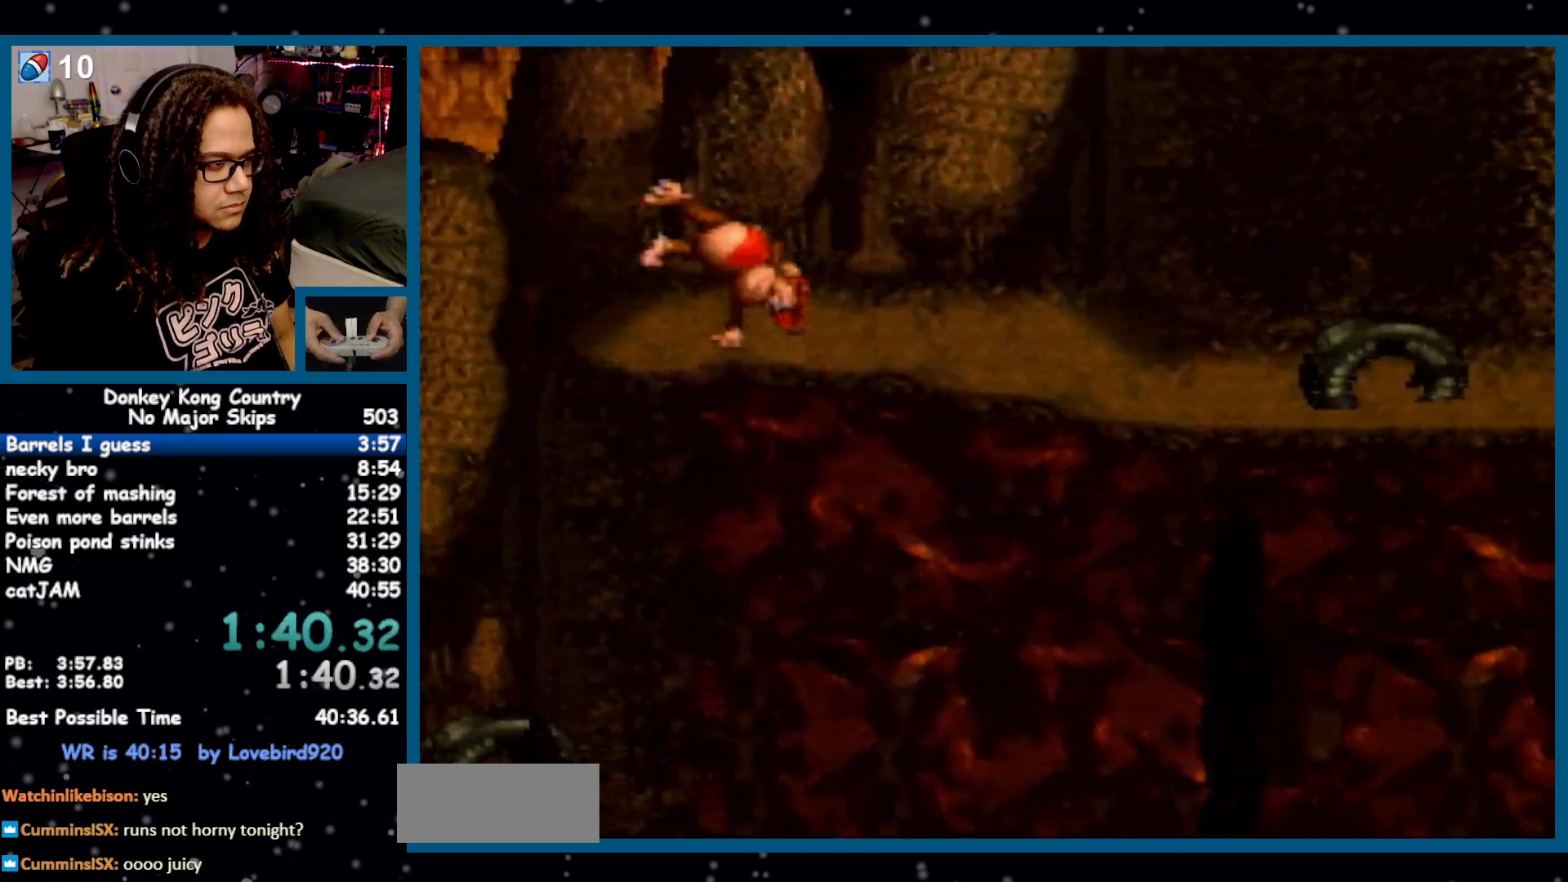
{"buttons": ["Y", "DPAD_RIGHT"], "events": [[250, "B", "down"], [317, "B", "up"]]}
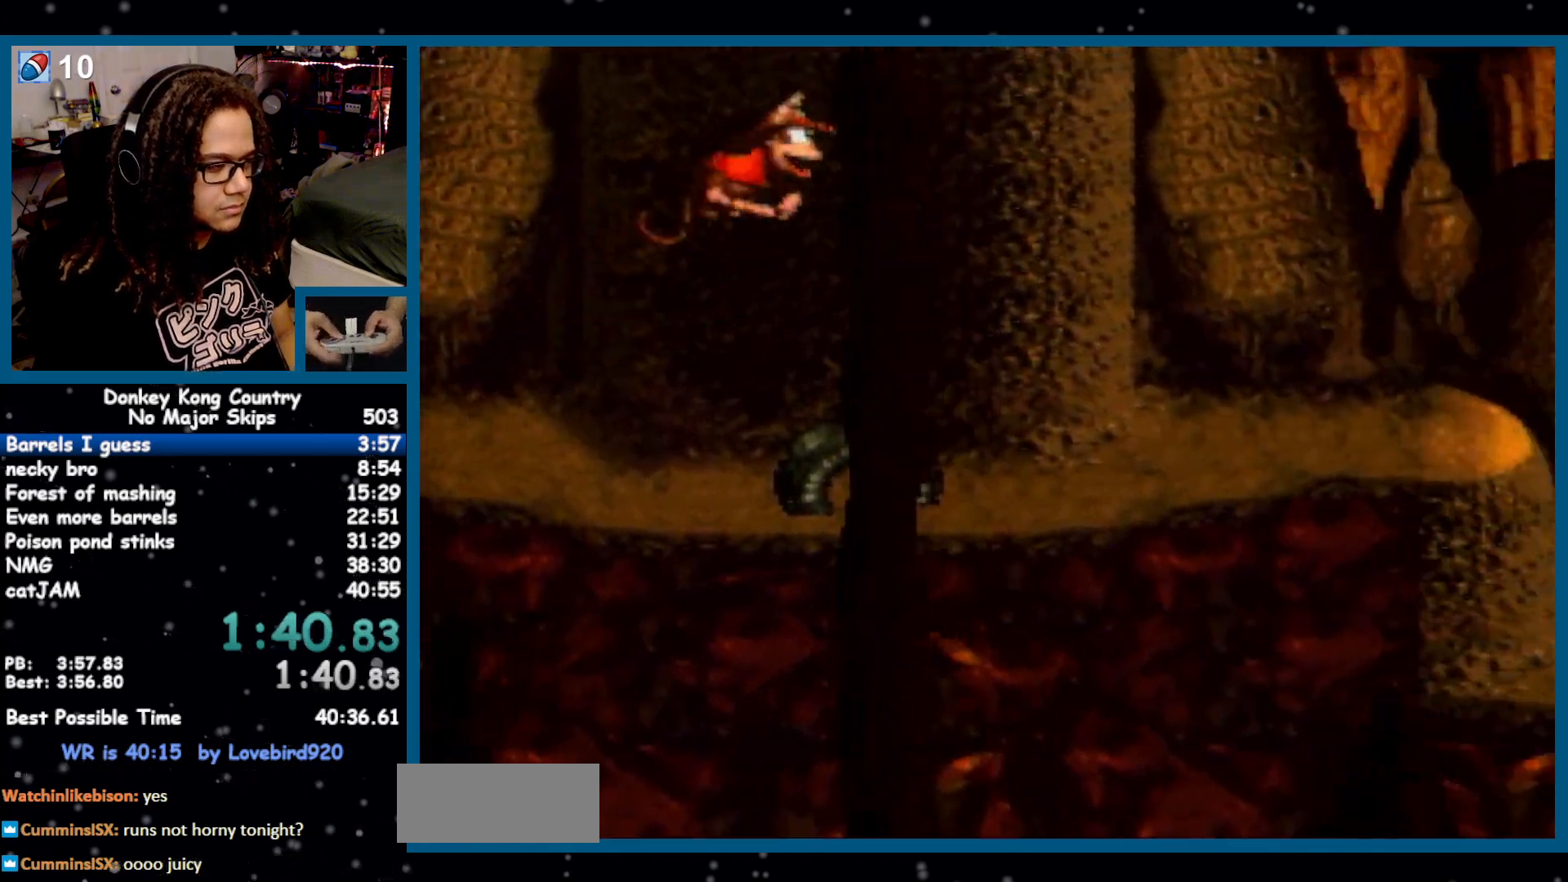
{"buttons": ["Y", "DPAD_RIGHT"], "events": [[283, "Y", "up"], [350, "Y", "down"]]}
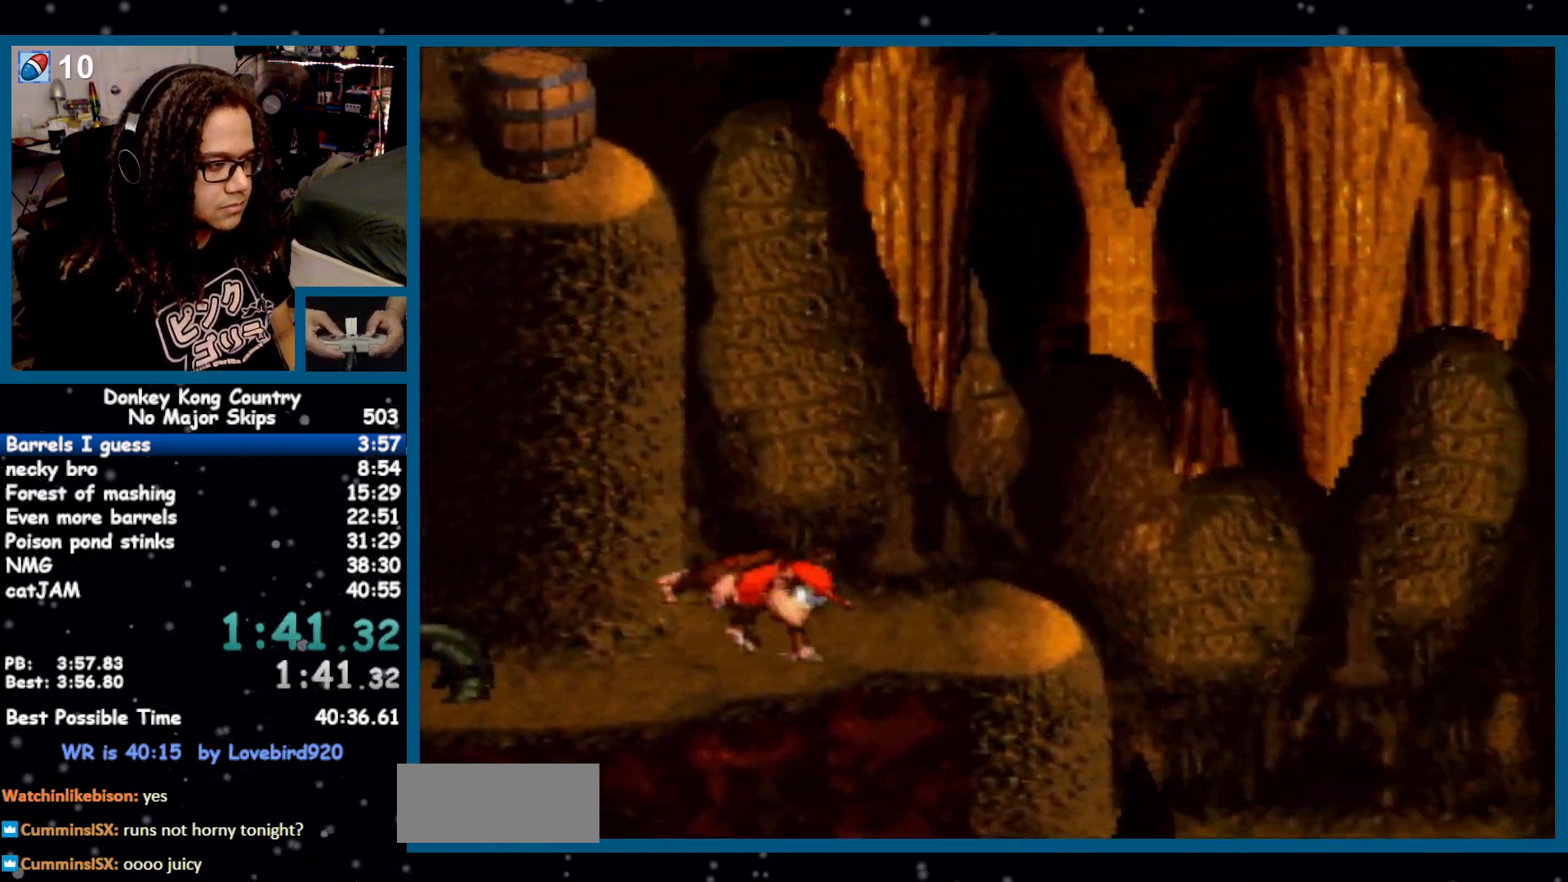
{"buttons": ["Y", "DPAD_RIGHT"], "events": []}
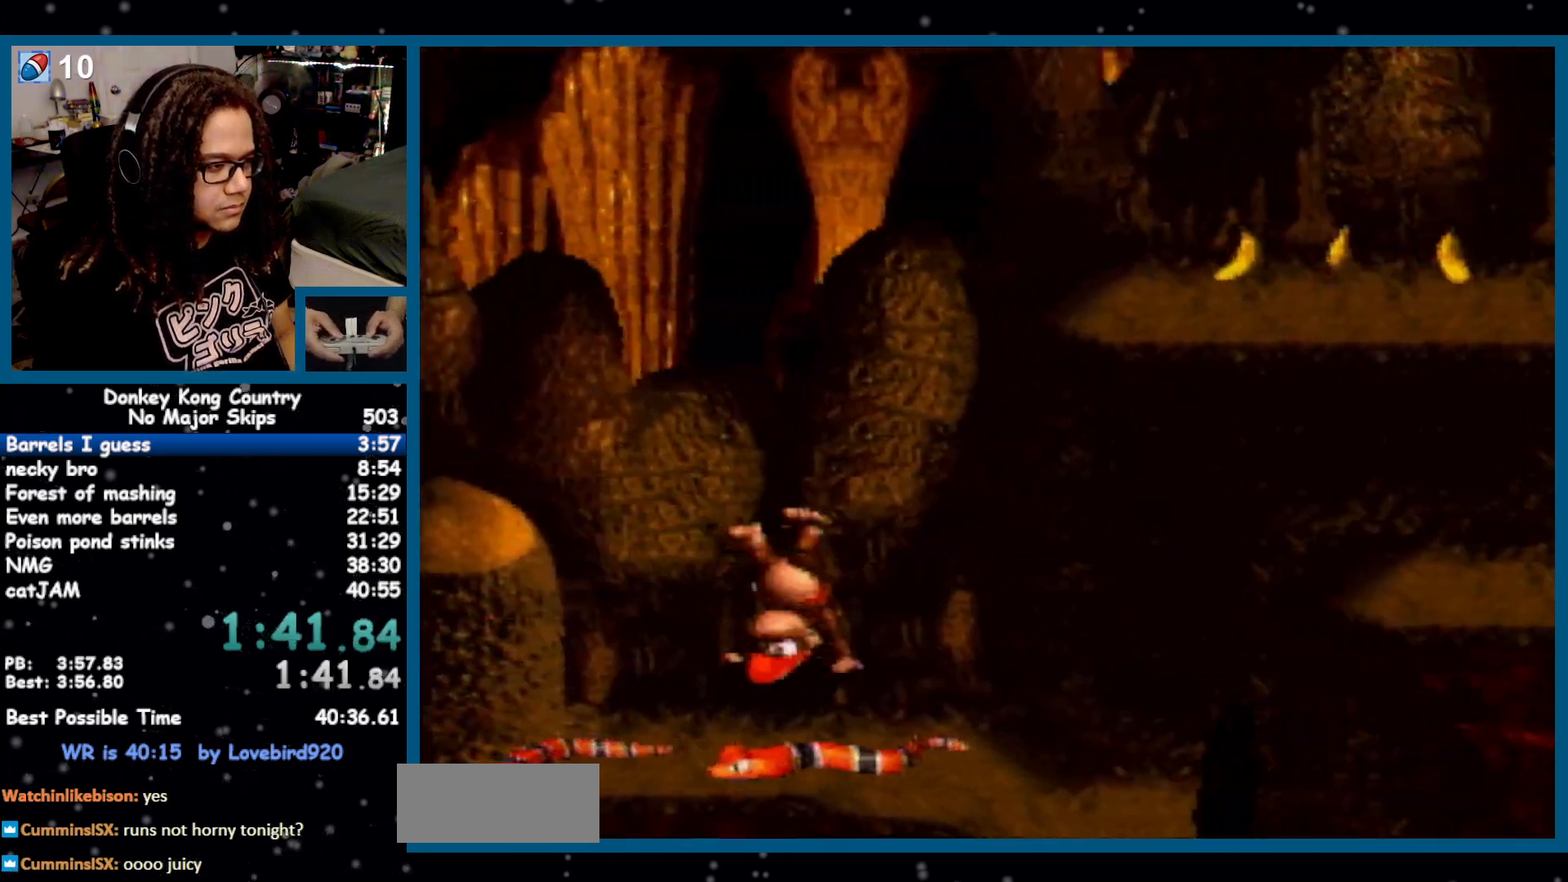
{"buttons": ["Y", "DPAD_RIGHT"], "events": [[217, "B", "down"], [350, "B", "up"]]}
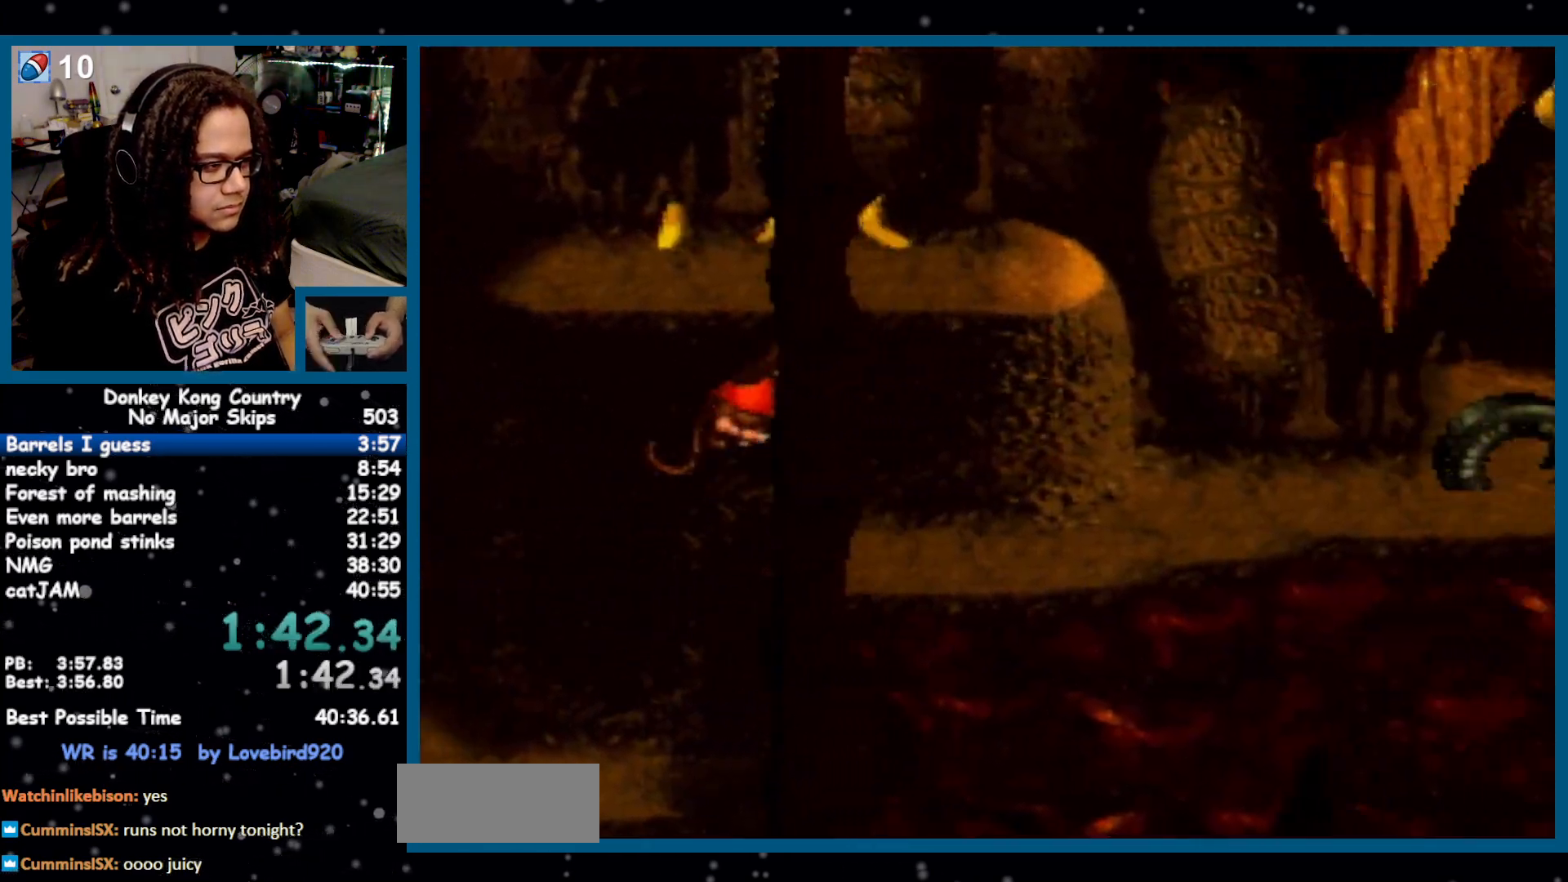
{"buttons": ["Y", "DPAD_RIGHT"], "events": [[250, "Y", "up"], [317, "Y", "down"]]}
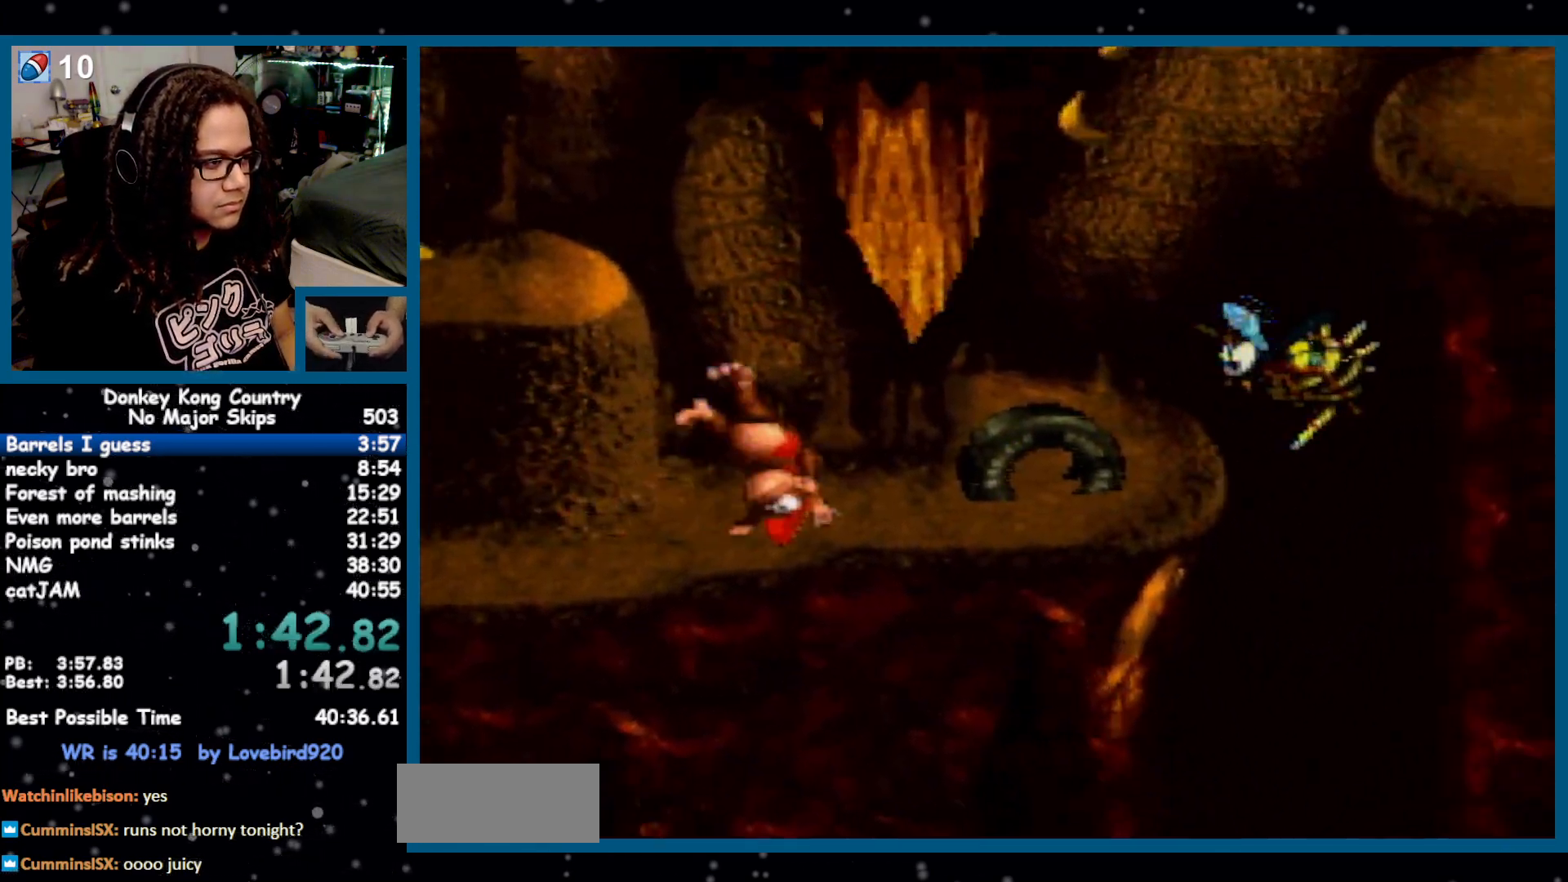
{"buttons": ["Y", "DPAD_RIGHT"], "events": [[200, "B", "down"], [283, "B", "up"]]}
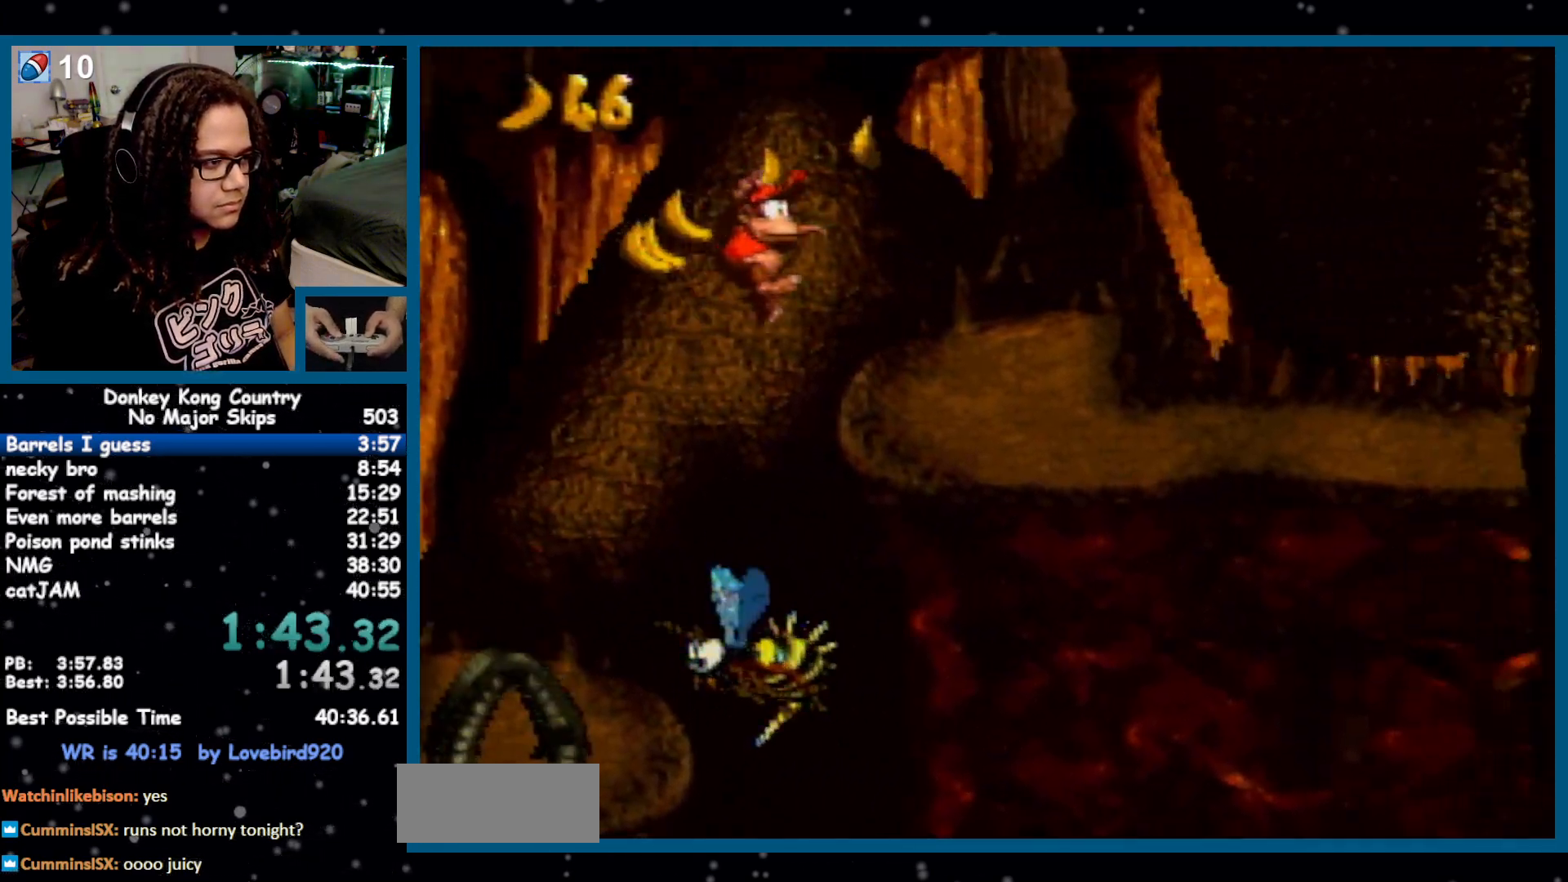
{"buttons": ["B", "Y", "DPAD_DOWN", "DPAD_RIGHT"], "events": [[250, "Y", "up"], [283, "Y", "down"], [467, "B", "down"], [500, "DPAD_DOWN", "down"]]}
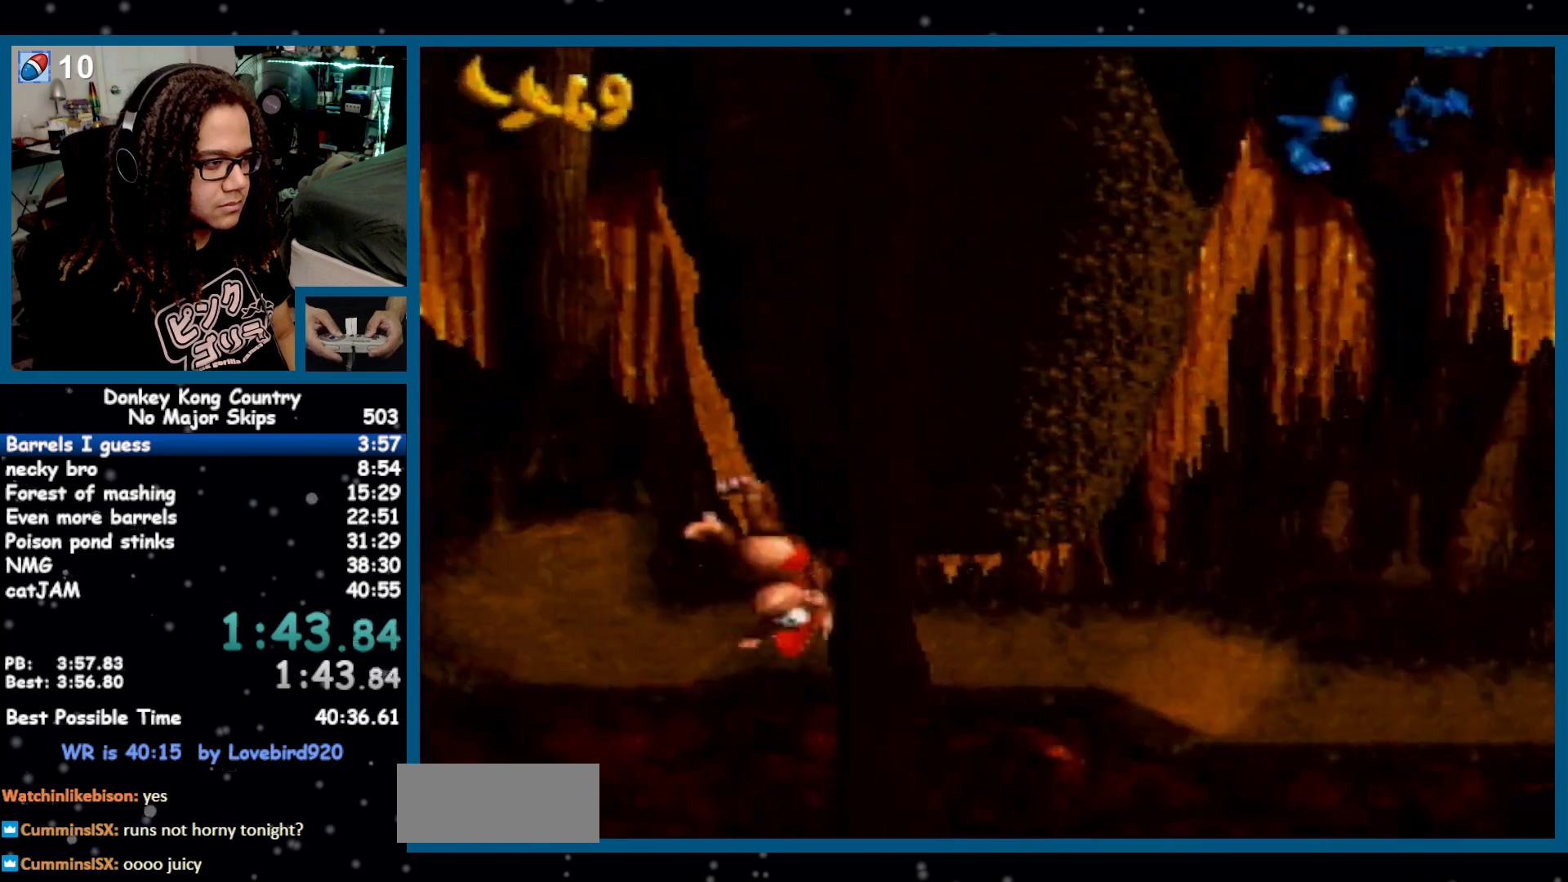
{"buttons": ["Y", "DPAD_RIGHT"], "events": [[167, "B", "up"], [167, "DPAD_DOWN", "up"], [467, "Y", "up"], [500, "Y", "down"]]}
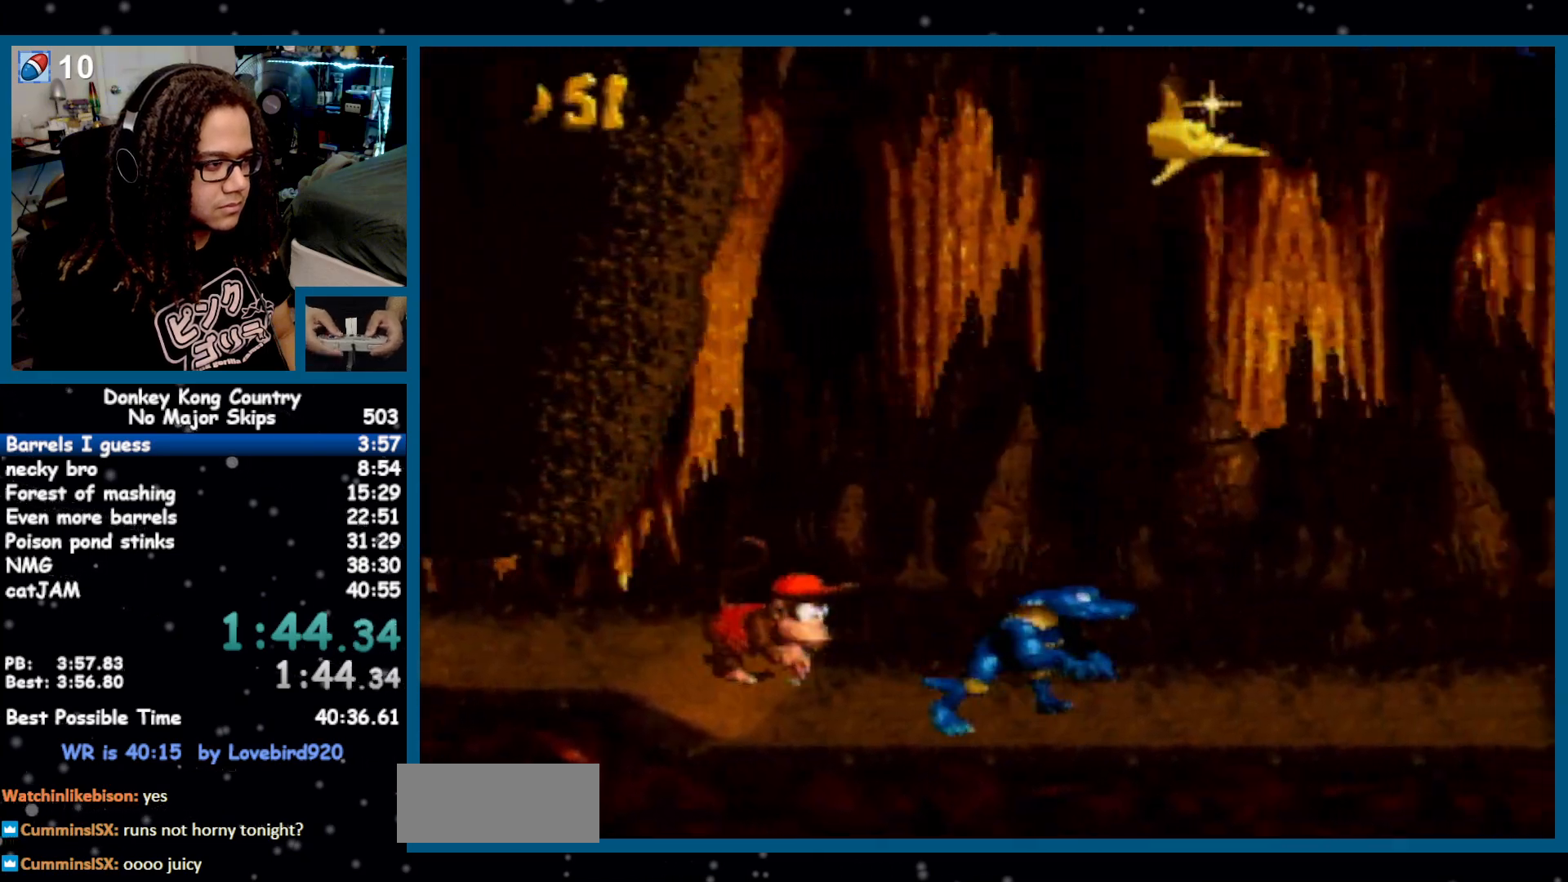
{"buttons": ["Y", "DPAD_RIGHT"], "events": []}
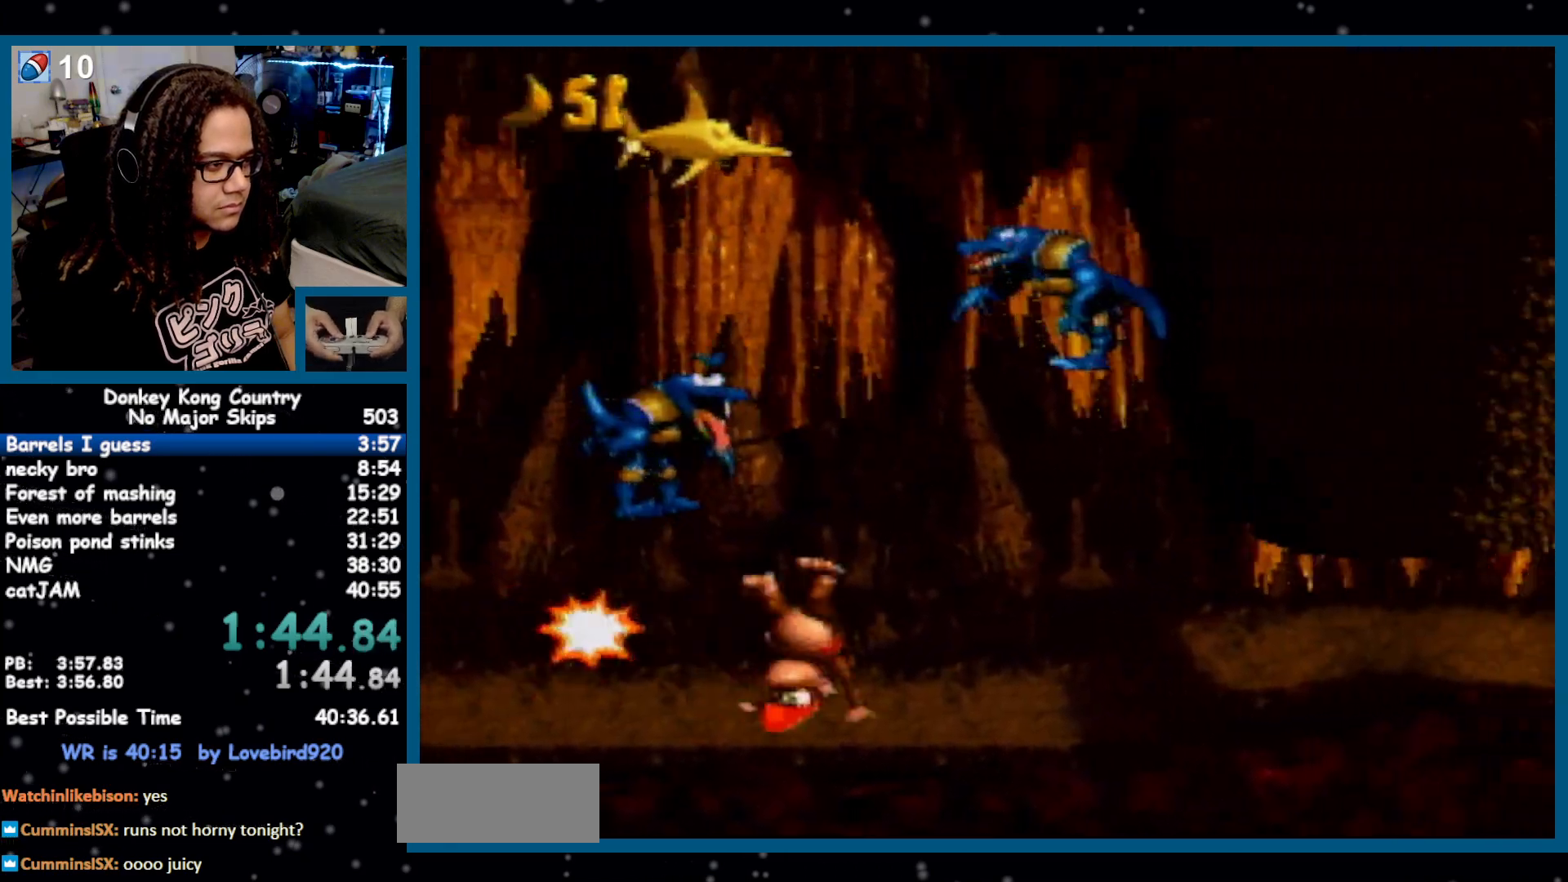
{"buttons": ["Y", "DPAD_RIGHT"], "events": [[250, "B", "down"], [250, "DPAD_DOWN", "down"], [383, "B", "up"], [450, "DPAD_DOWN", "up"]]}
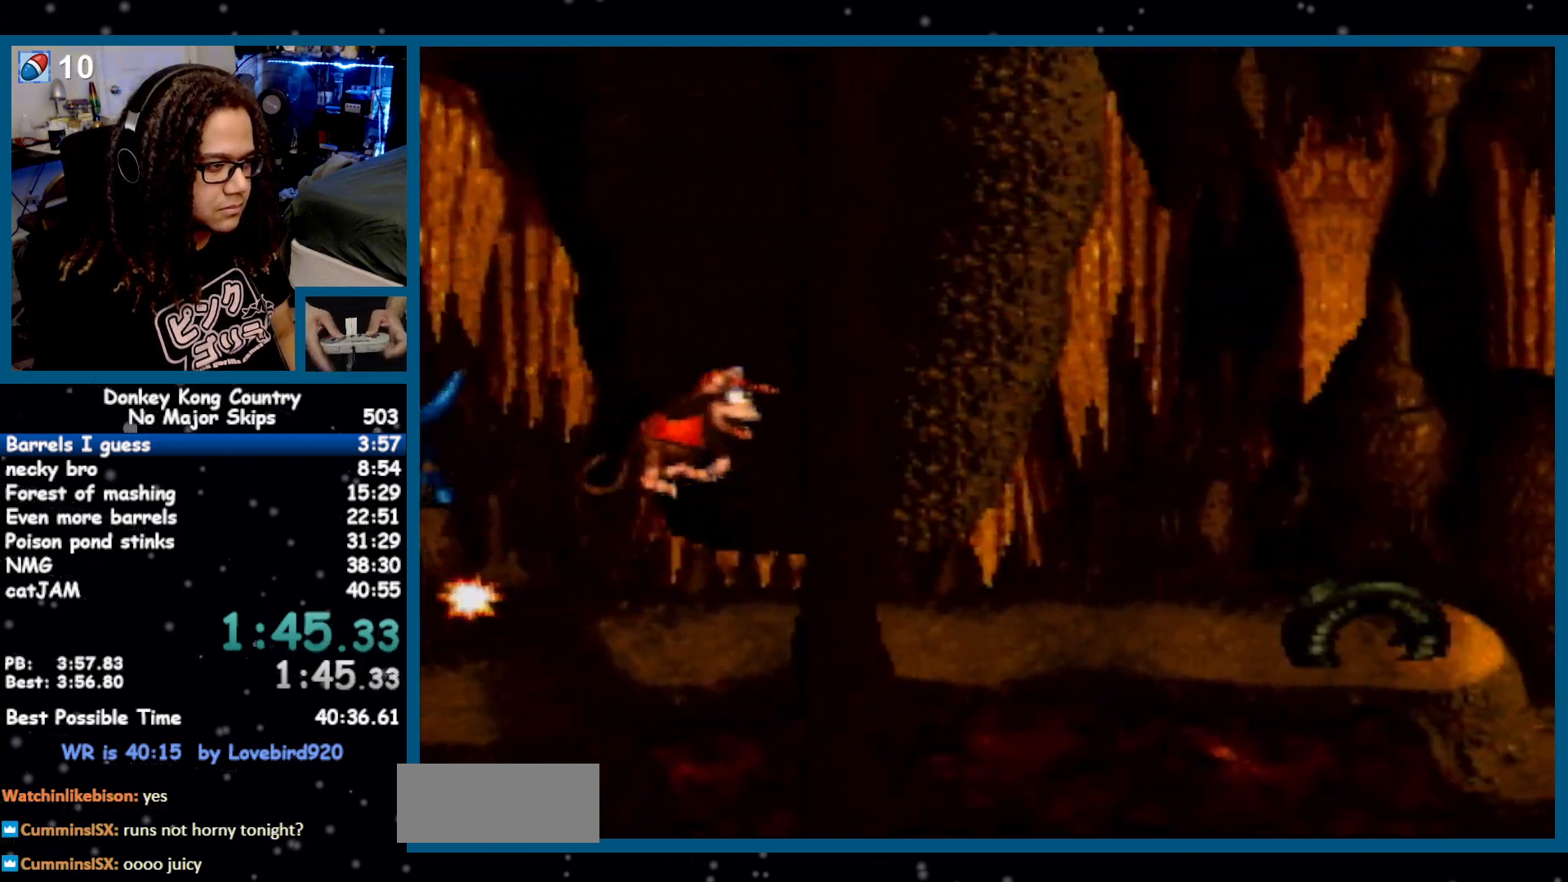
{"buttons": ["Y", "DPAD_RIGHT"], "events": [[133, "DPAD_DOWN", "down"], [167, "B", "down"], [350, "B", "up"], [350, "DPAD_DOWN", "up"]]}
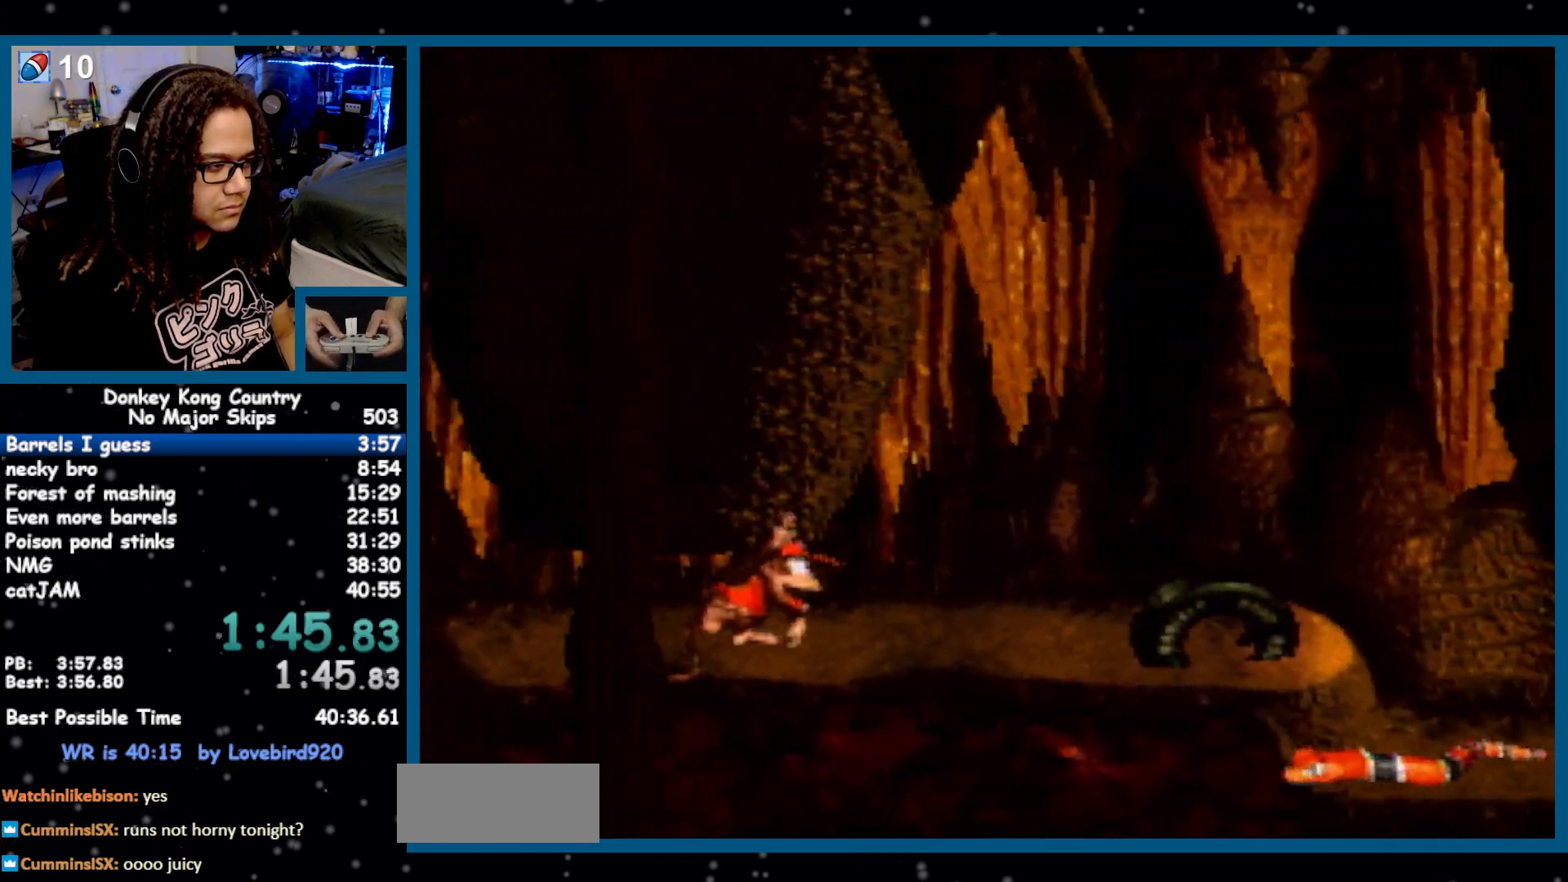
{"buttons": ["Y", "DPAD_RIGHT"], "events": [[150, "Y", "up"], [217, "Y", "down"]]}
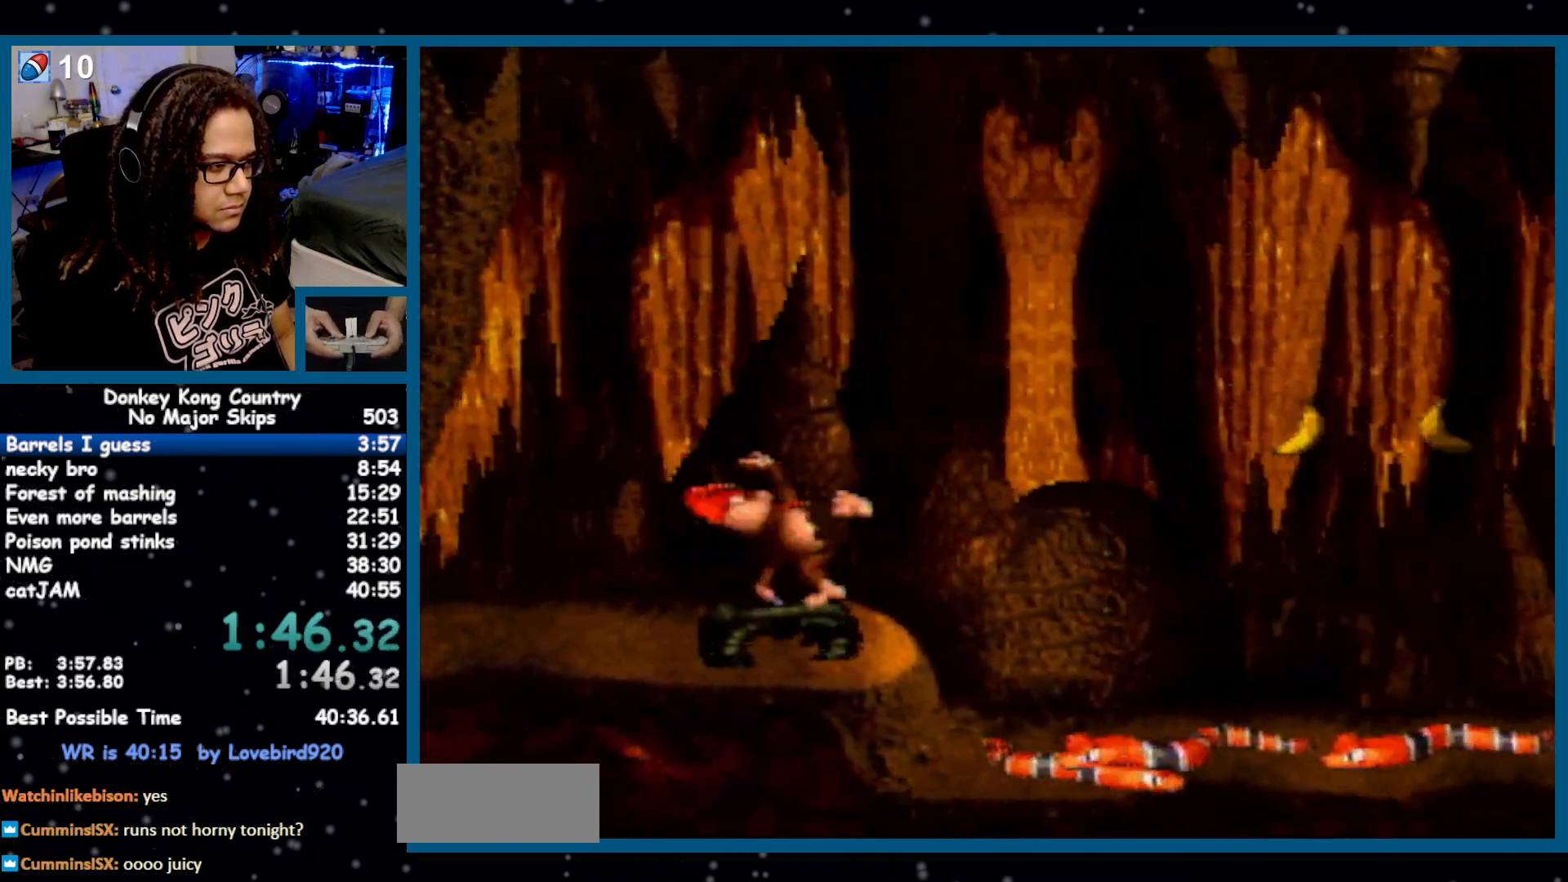
{"buttons": ["Y", "DPAD_RIGHT"], "events": []}
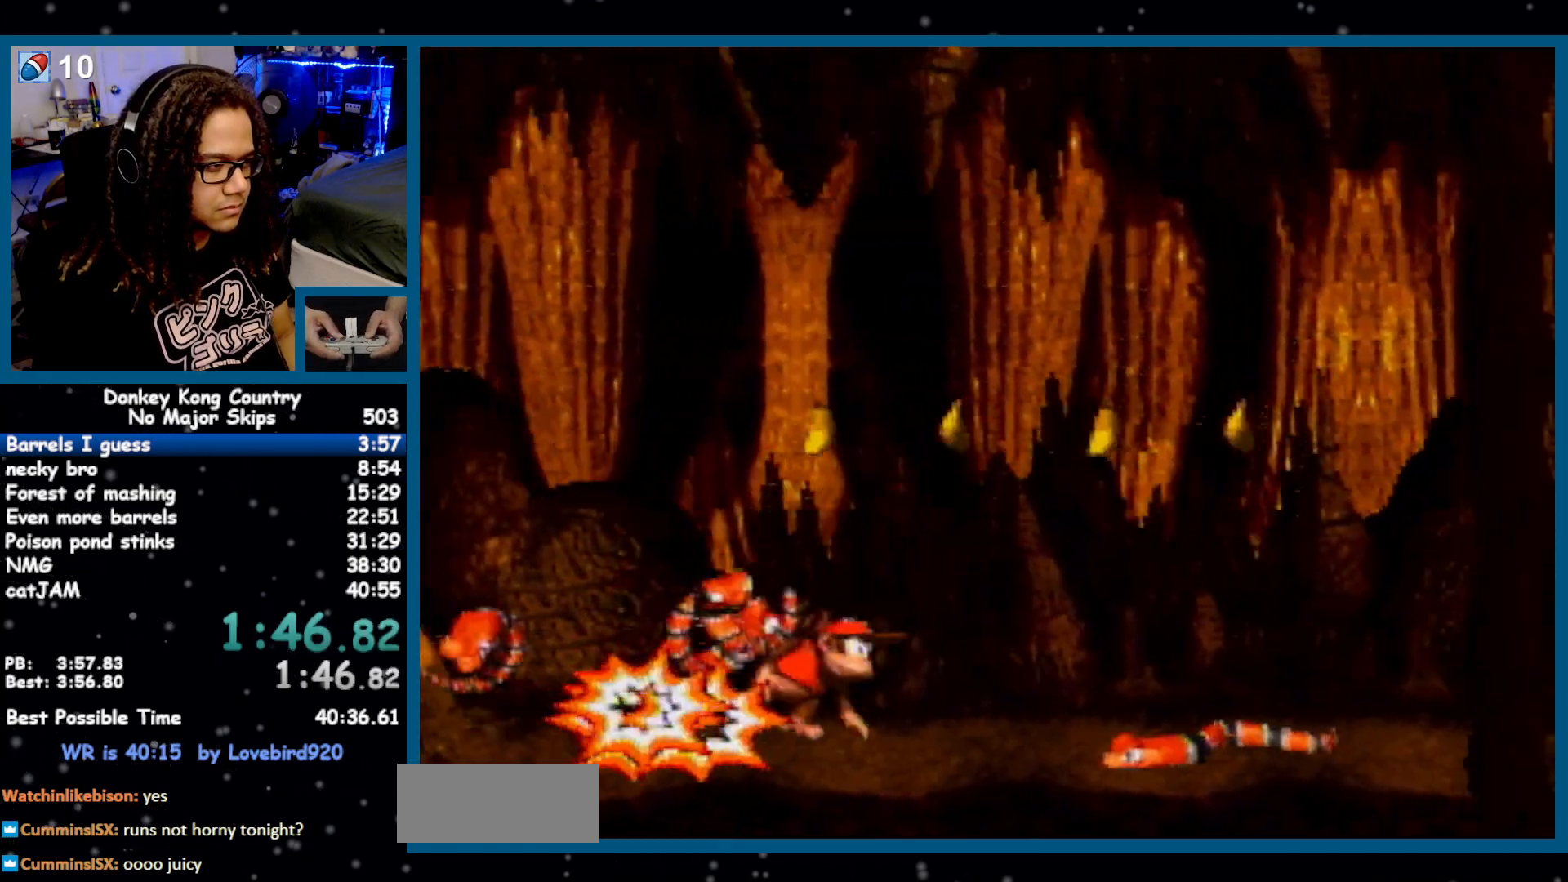
{"buttons": ["Y", "DPAD_RIGHT"], "events": [[350, "B", "down"], [450, "B", "up"]]}
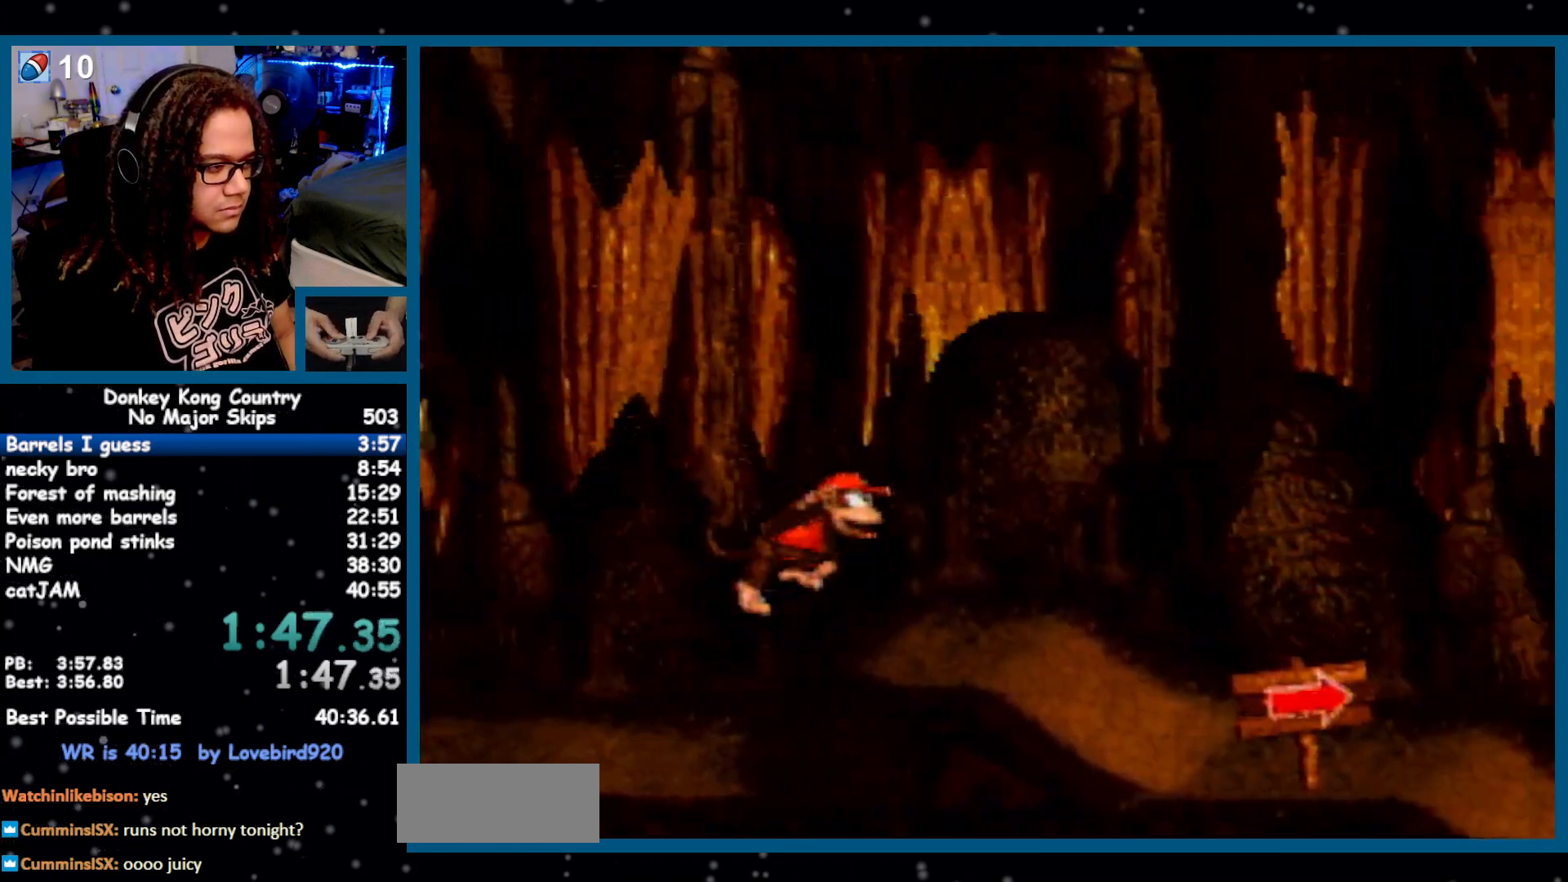
{"buttons": ["Y", "DPAD_RIGHT"], "events": []}
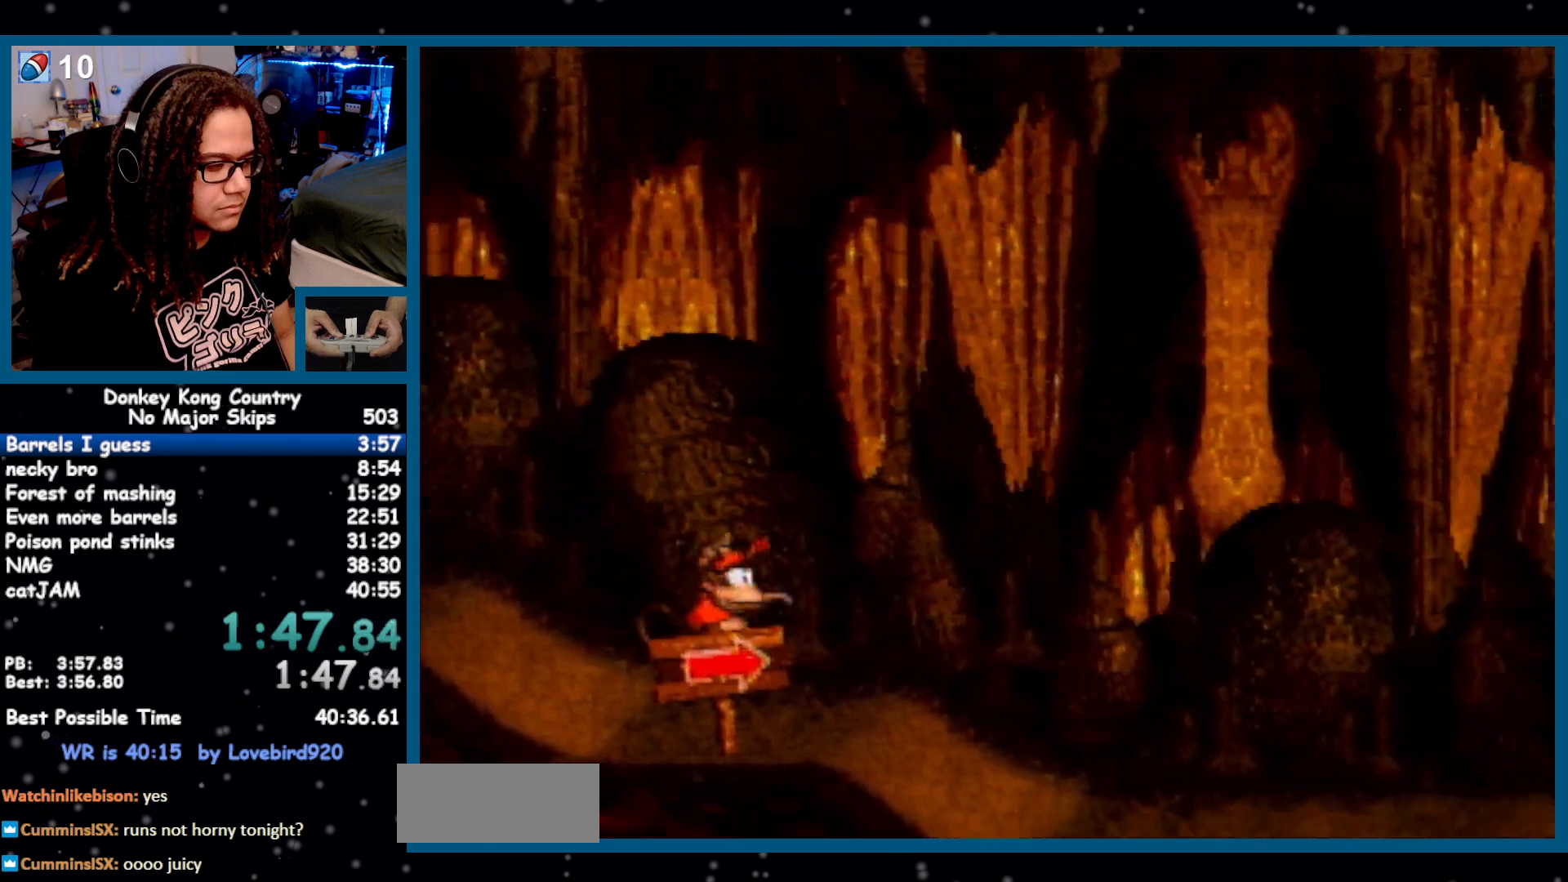
{"buttons": ["B", "Y", "DPAD_RIGHT"], "events": [[17, "Y", "up"], [67, "Y", "down"], [467, "B", "down"]]}
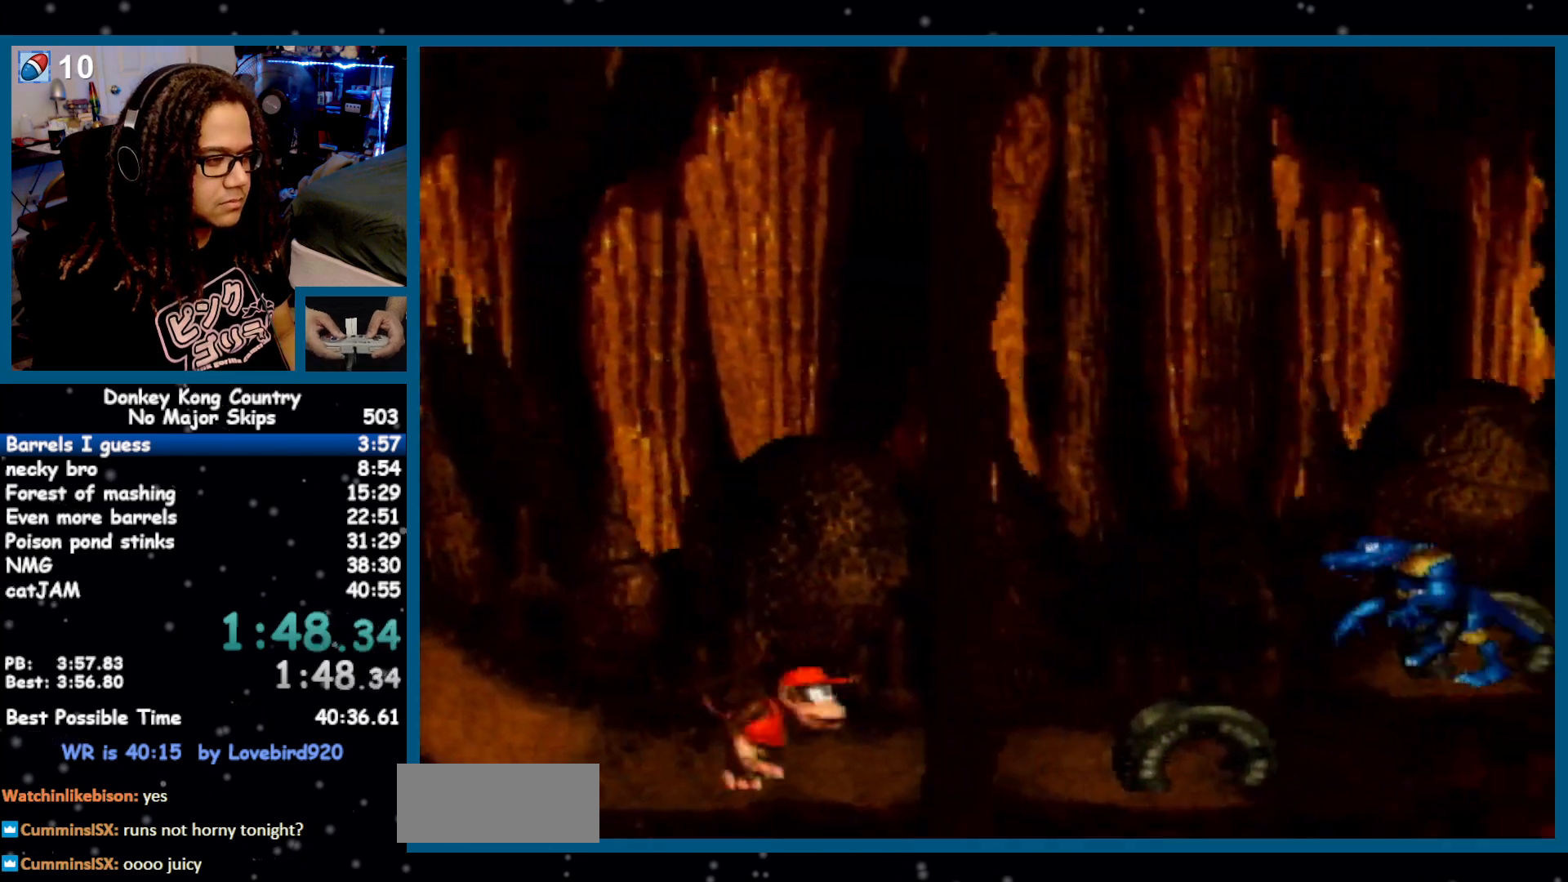
{"buttons": ["Y", "DPAD_RIGHT"], "events": [[233, "B", "up"]]}
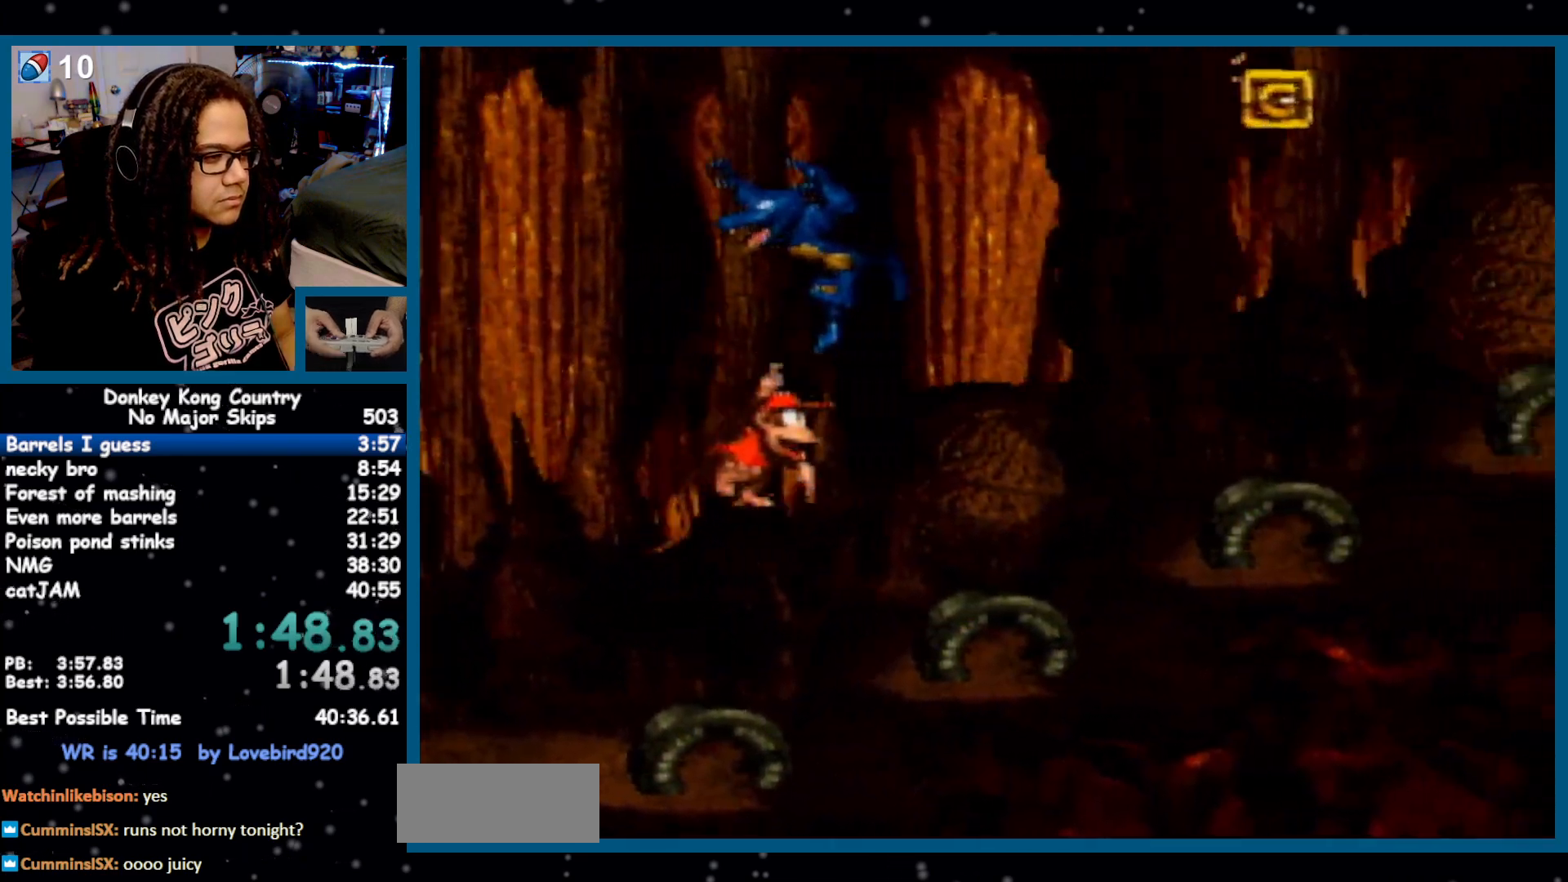
{"buttons": ["Y", "DPAD_RIGHT"], "events": [[100, "Y", "up"], [133, "Y", "down"], [283, "B", "down"], [417, "B", "up"]]}
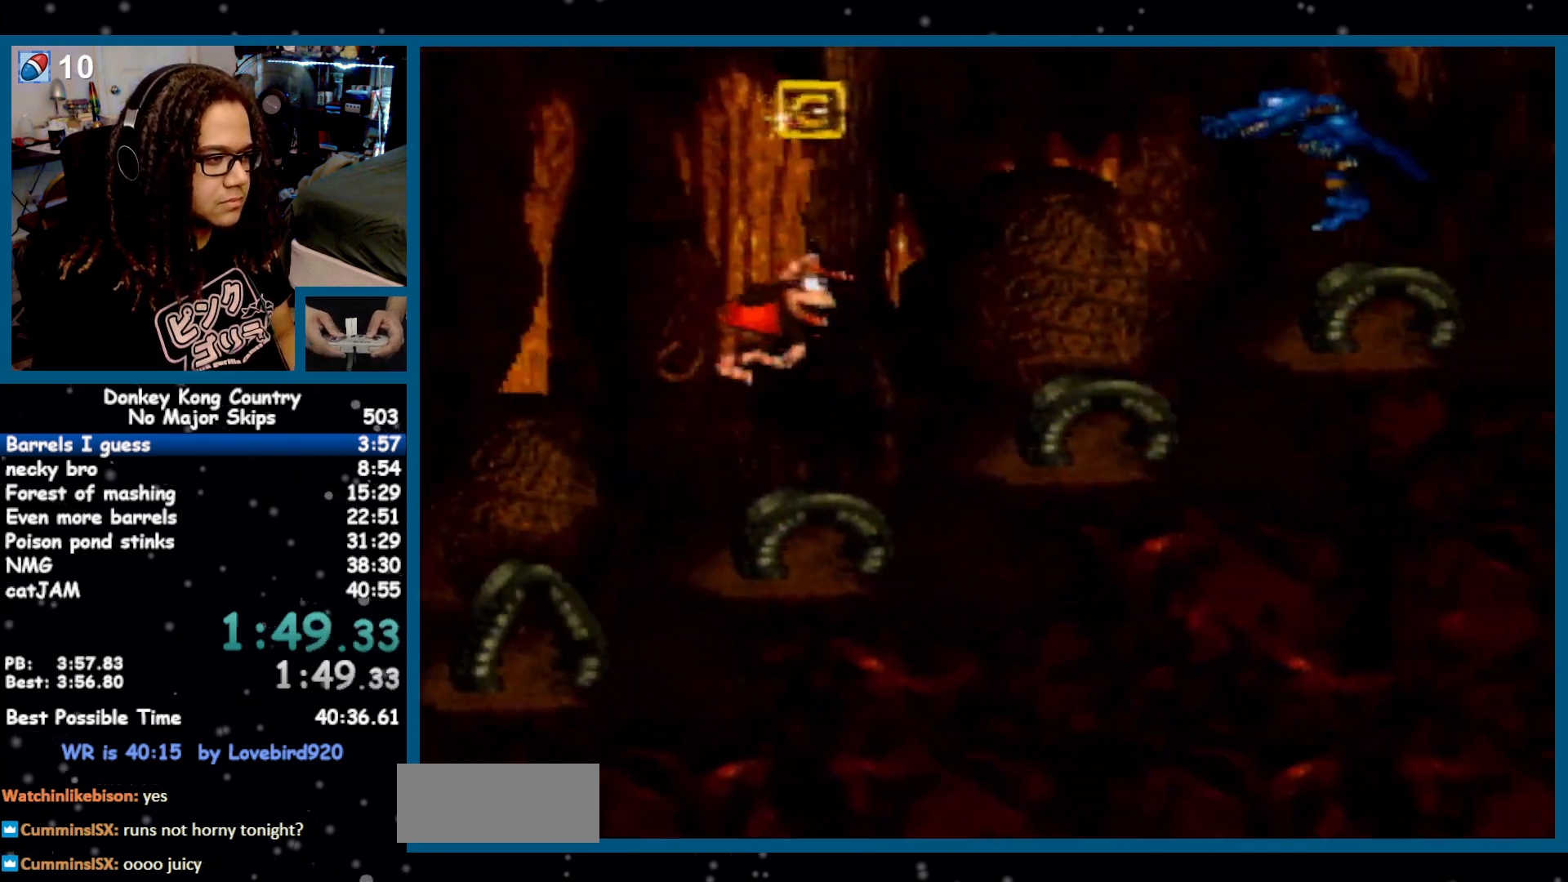
{"buttons": ["B", "Y", "DPAD_RIGHT"], "events": [[433, "B", "down"]]}
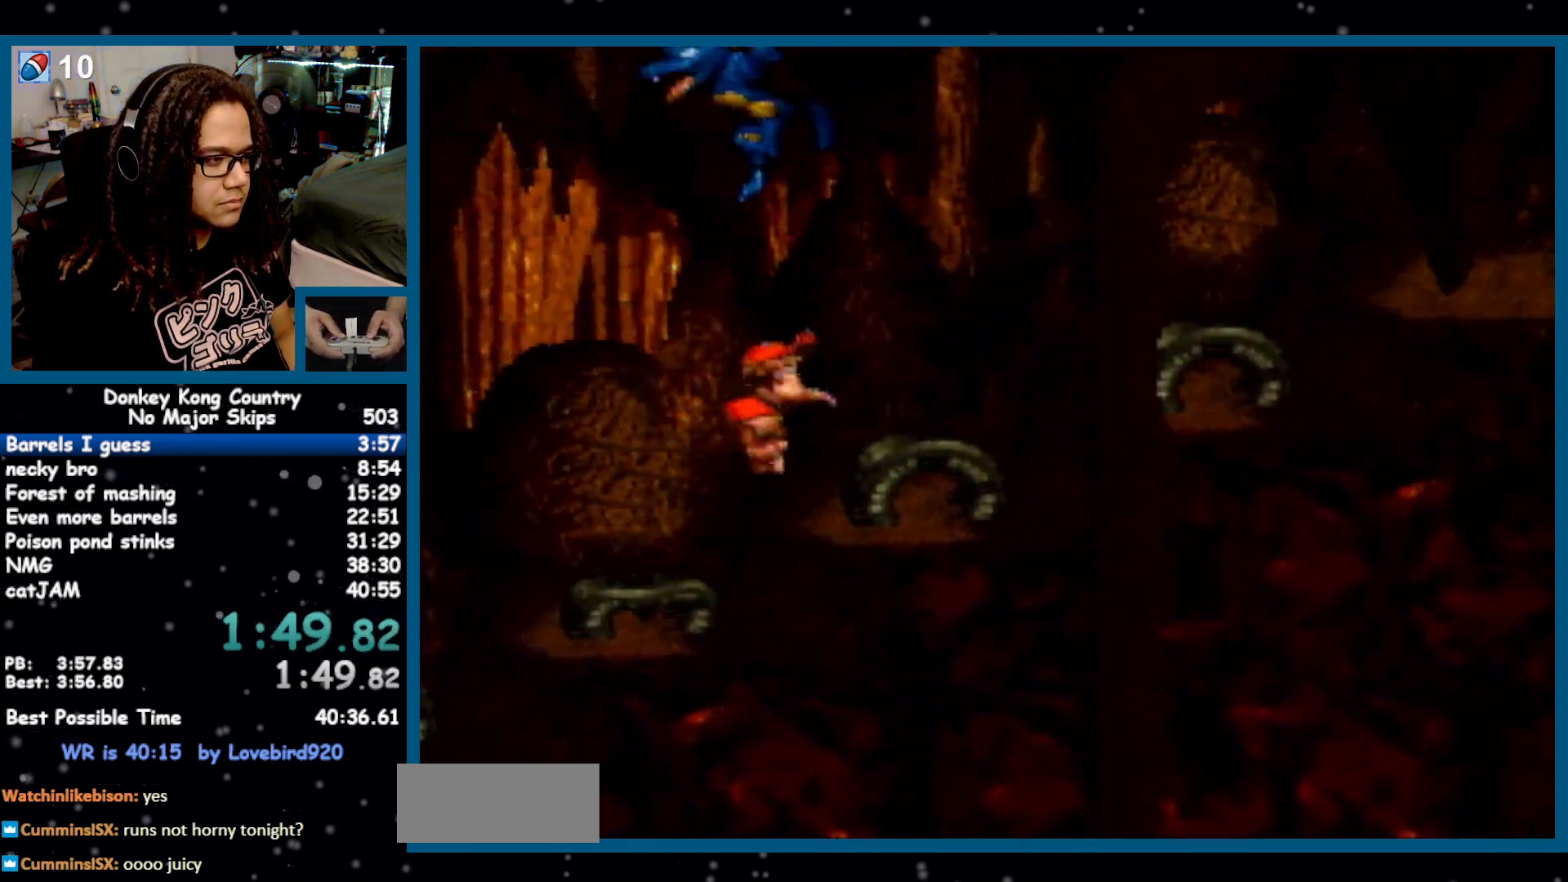
{"buttons": ["Y", "DPAD_RIGHT"], "events": [[183, "B", "up"]]}
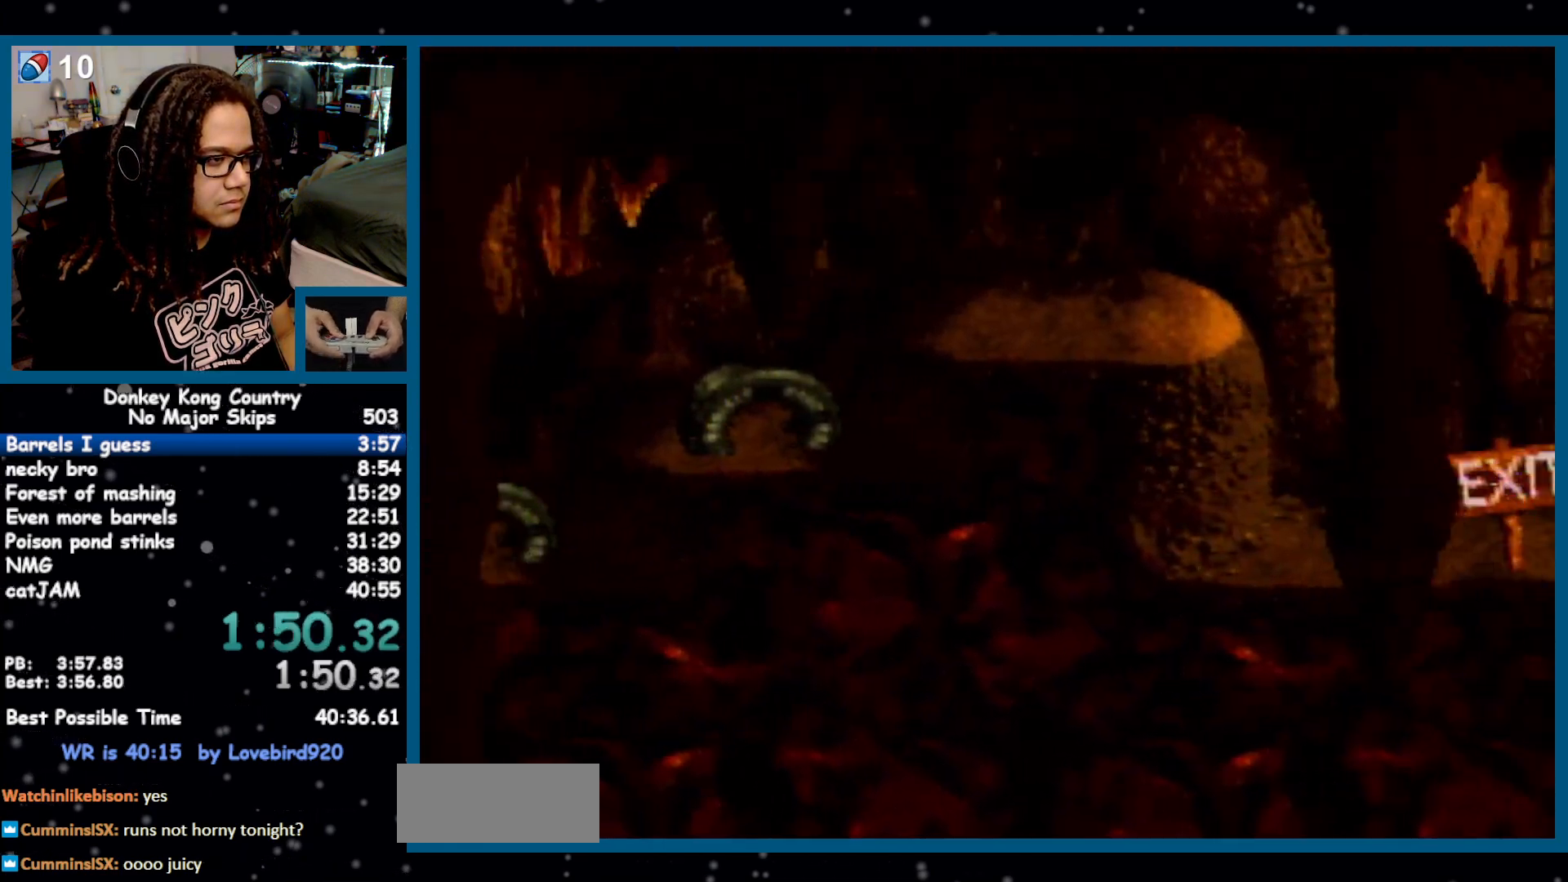
{"buttons": ["Y", "DPAD_RIGHT"], "events": [[67, "Y", "up"], [100, "Y", "down"]]}
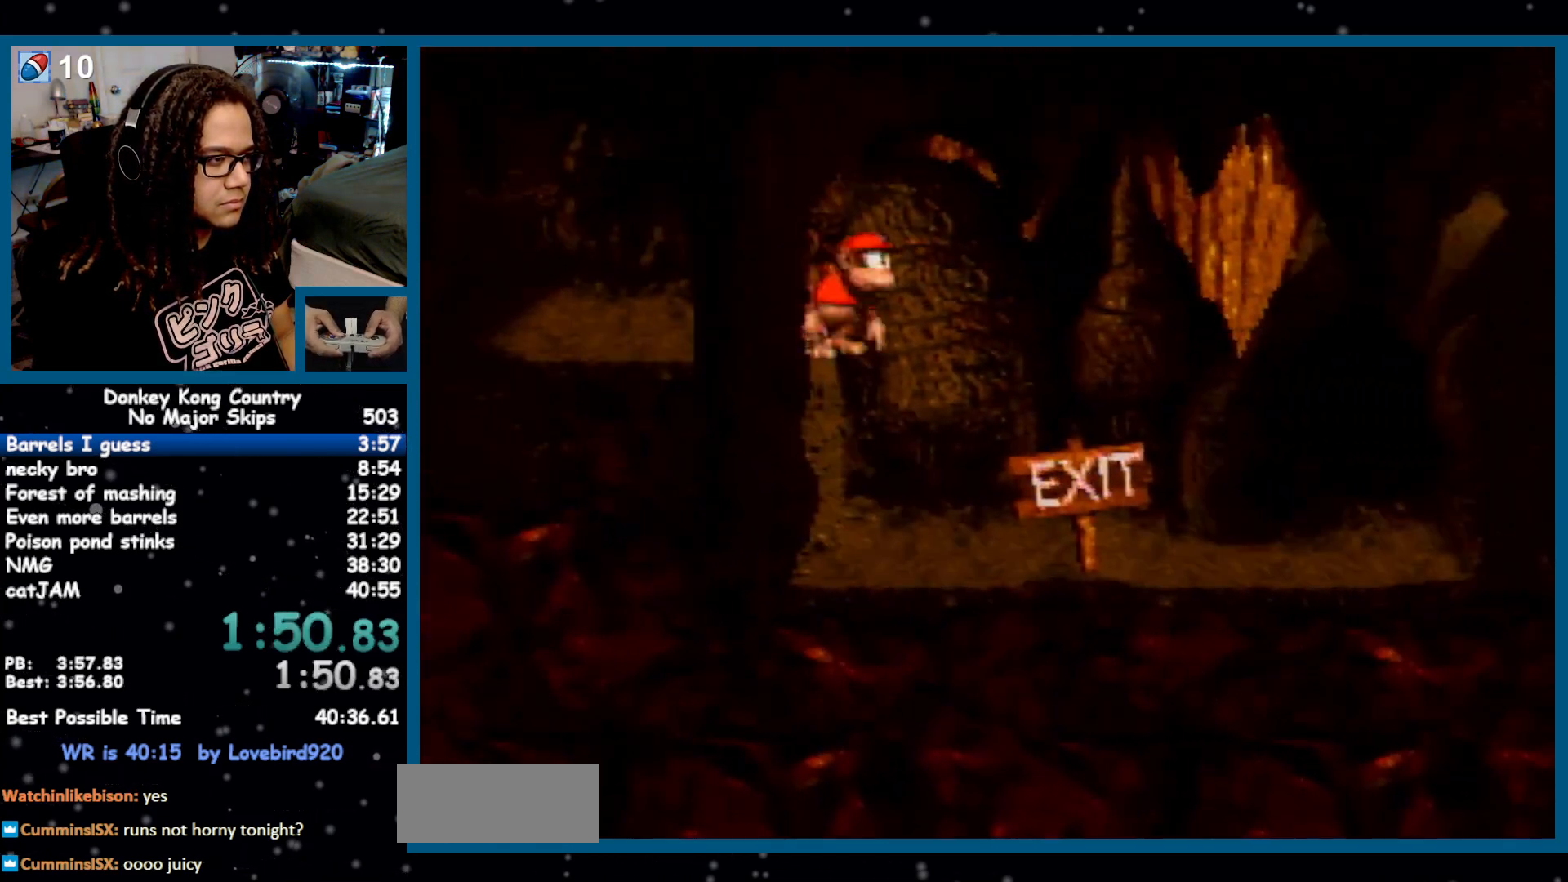
{"buttons": ["Y", "DPAD_RIGHT"], "events": [[67, "DPAD_RIGHT", "up"], [483, "DPAD_RIGHT", "down"]]}
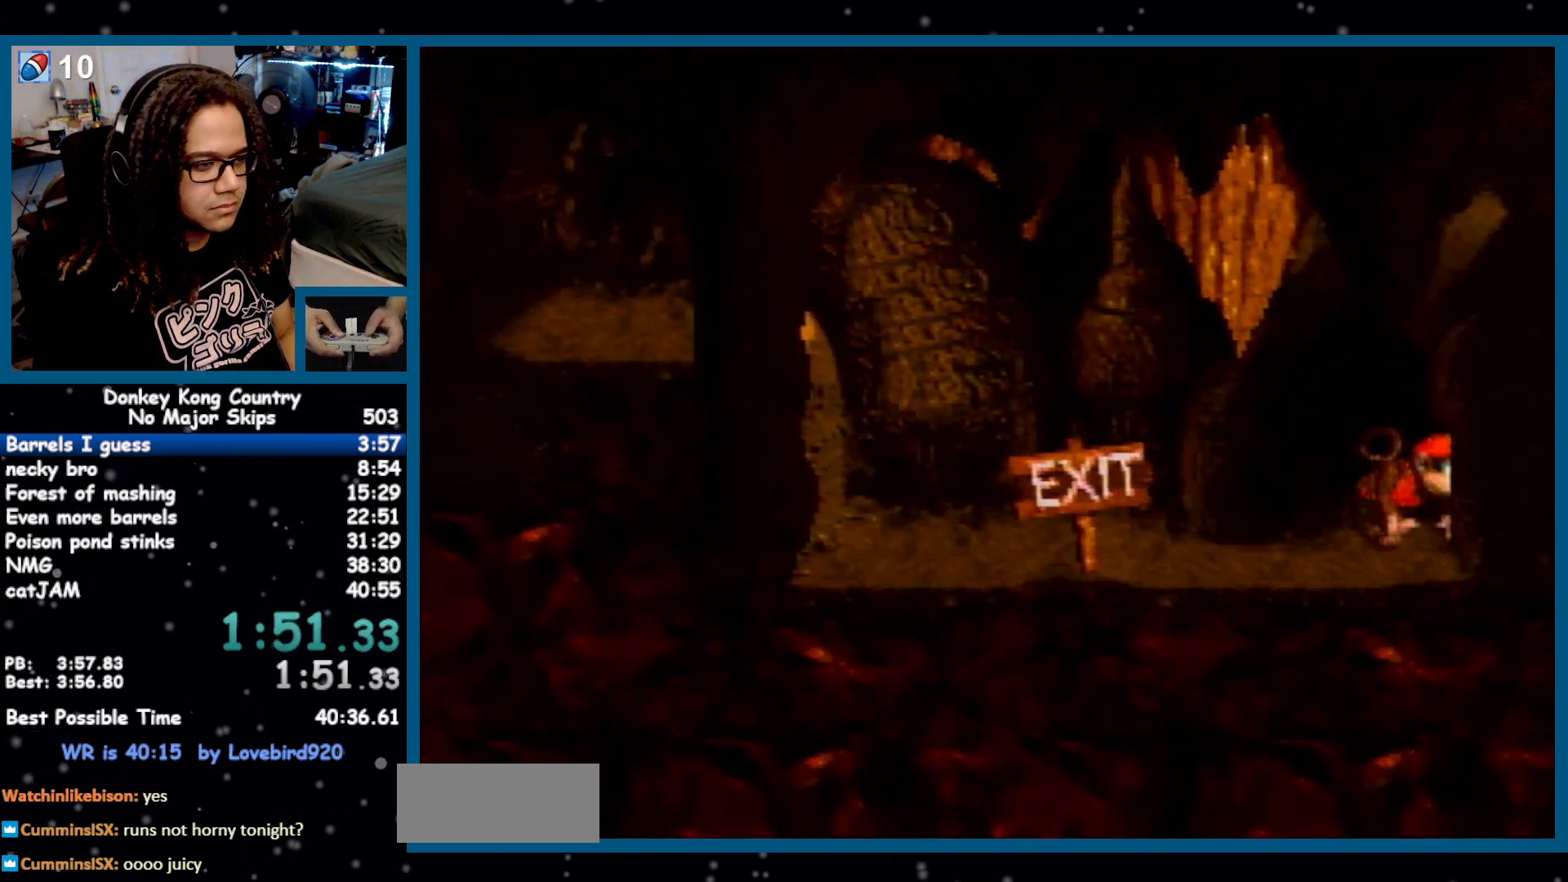
{"buttons": ["X"], "events": [[100, "DPAD_RIGHT", "up"], [283, "Y", "up"], [350, "X", "down"], [383, "X", "up"], [433, "A", "down"], [467, "X", "down"], [500, "A", "up"]]}
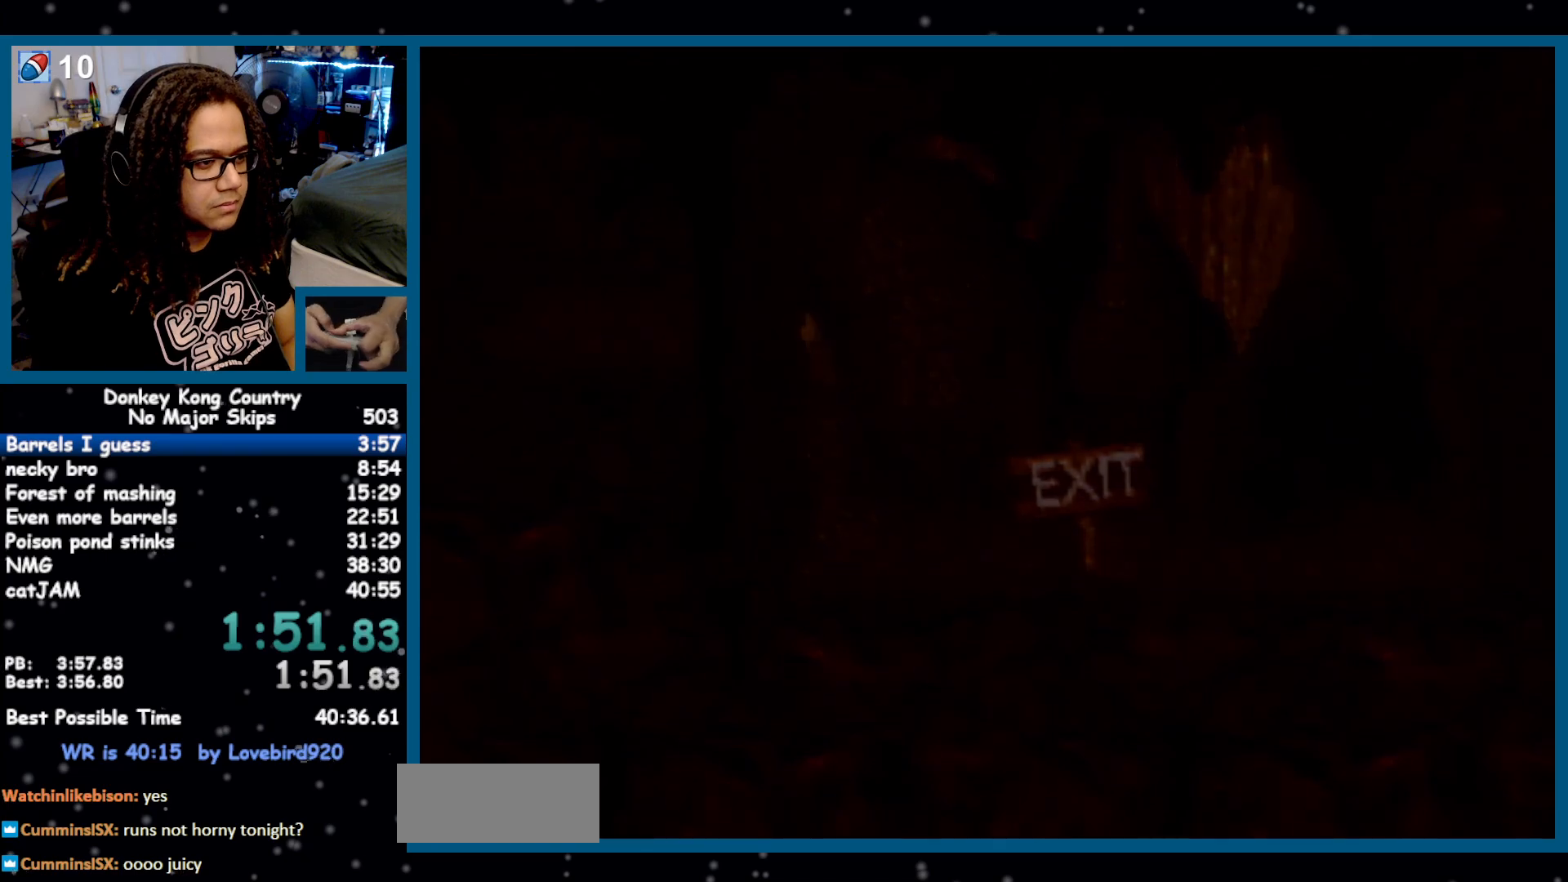
{"buttons": [], "events": [[33, "X", "up"], [100, "A", "down"], [150, "A", "up"], [183, "X", "down"], [250, "X", "up"], [483, "A", "down"], [500, "A", "up"]]}
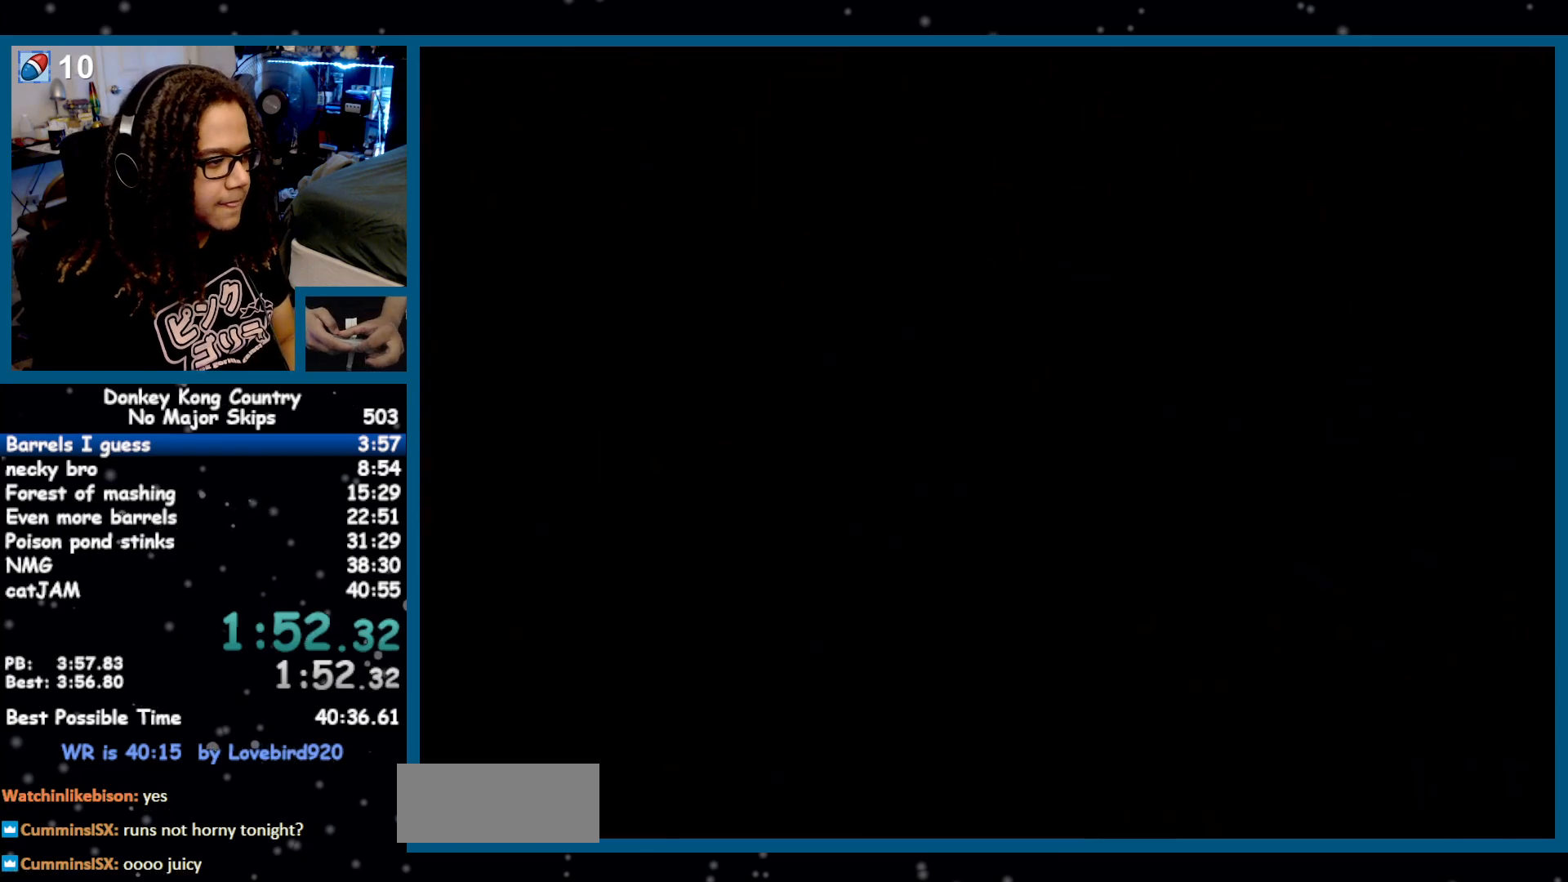
{"buttons": [], "events": [[100, "A", "down"], [167, "A", "up"], [200, "A", "down"], [283, "A", "up"], [317, "X", "down"], [350, "A", "down"], [350, "X", "up"], [400, "A", "up"], [400, "X", "down"], [433, "A", "down"], [467, "X", "up"], [500, "A", "up"]]}
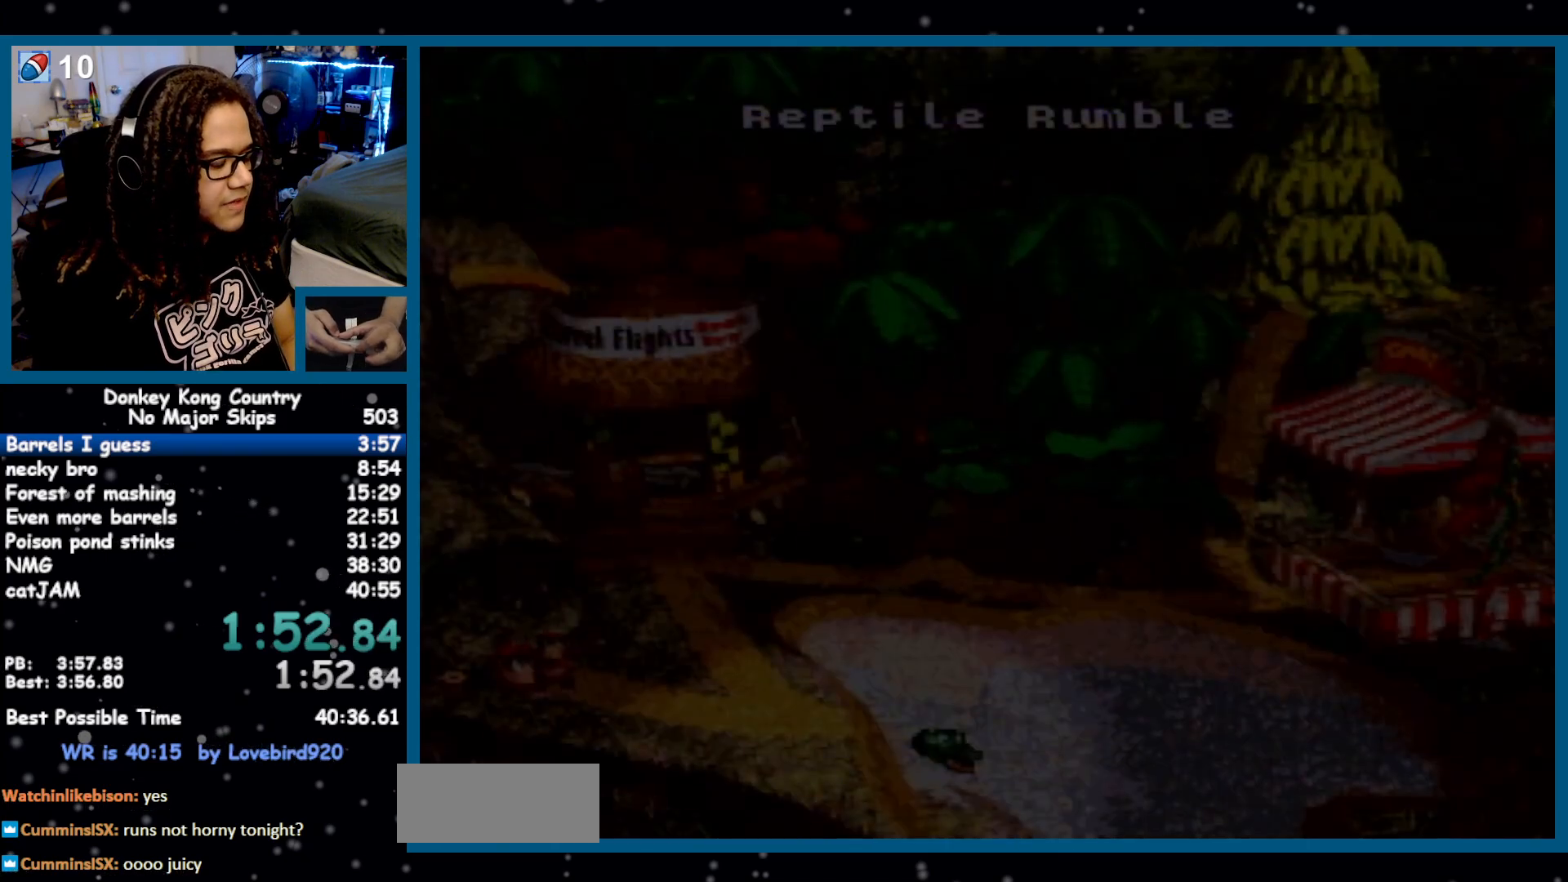
{"buttons": [], "events": [[33, "X", "down"], [100, "A", "down"], [100, "X", "up"], [150, "A", "up"], [150, "X", "down"], [217, "A", "down"], [217, "X", "up"], [250, "A", "up"], [283, "X", "down"], [317, "A", "down"], [317, "X", "up"], [417, "A", "up"], [417, "X", "down"], [483, "X", "up"]]}
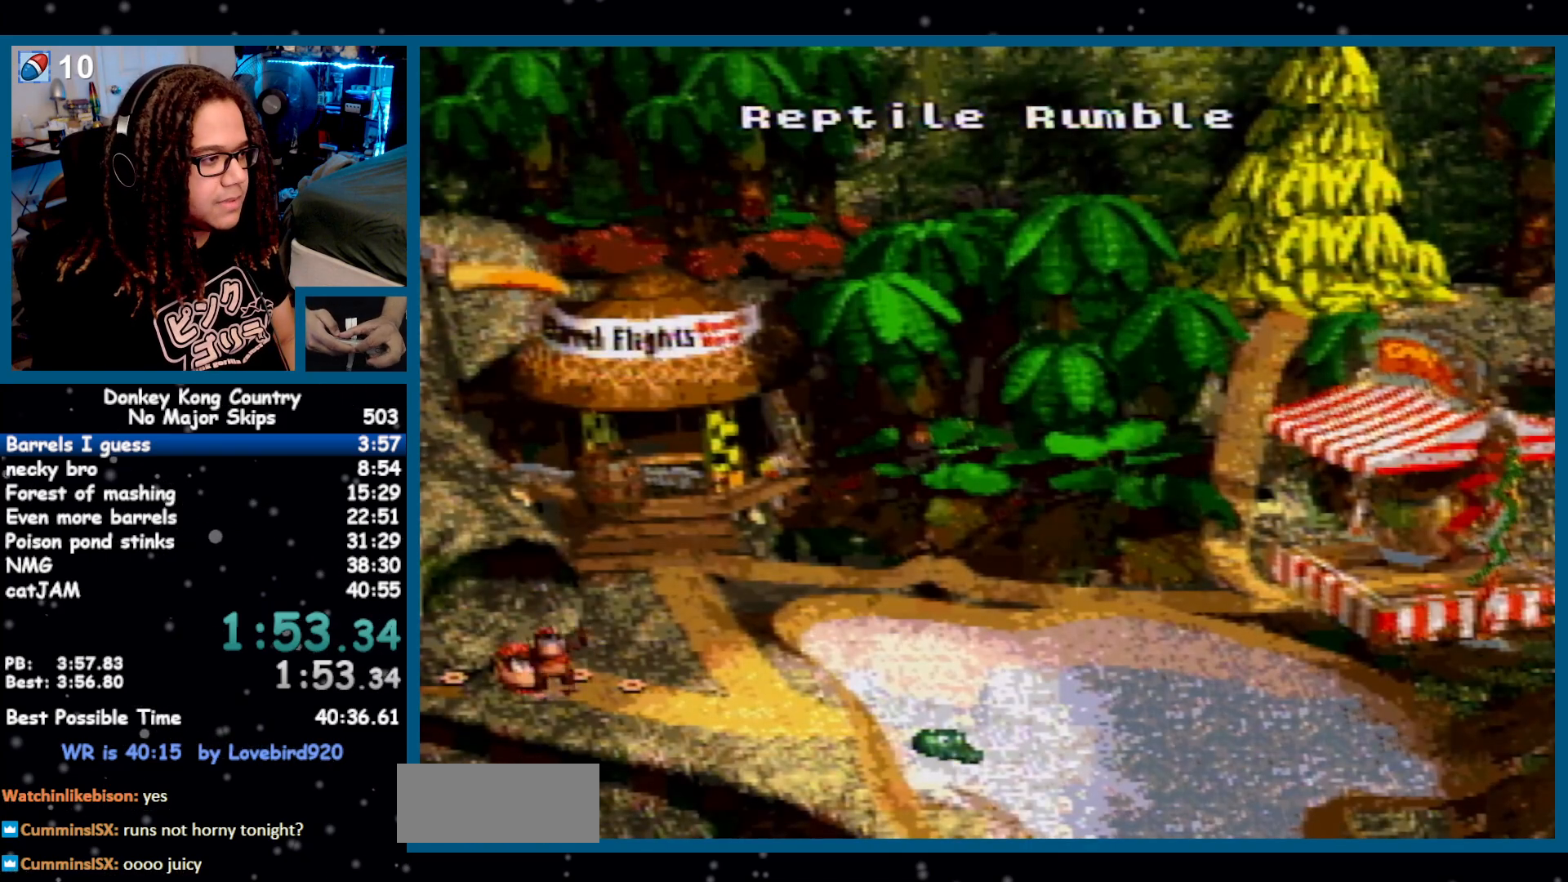
{"buttons": [], "events": [[33, "X", "down"], [100, "A", "down"], [100, "X", "up"], [167, "A", "up"], [167, "X", "down"], [183, "X", "up"], [283, "X", "down"], [350, "X", "up"], [383, "X", "down"], [467, "X", "up"]]}
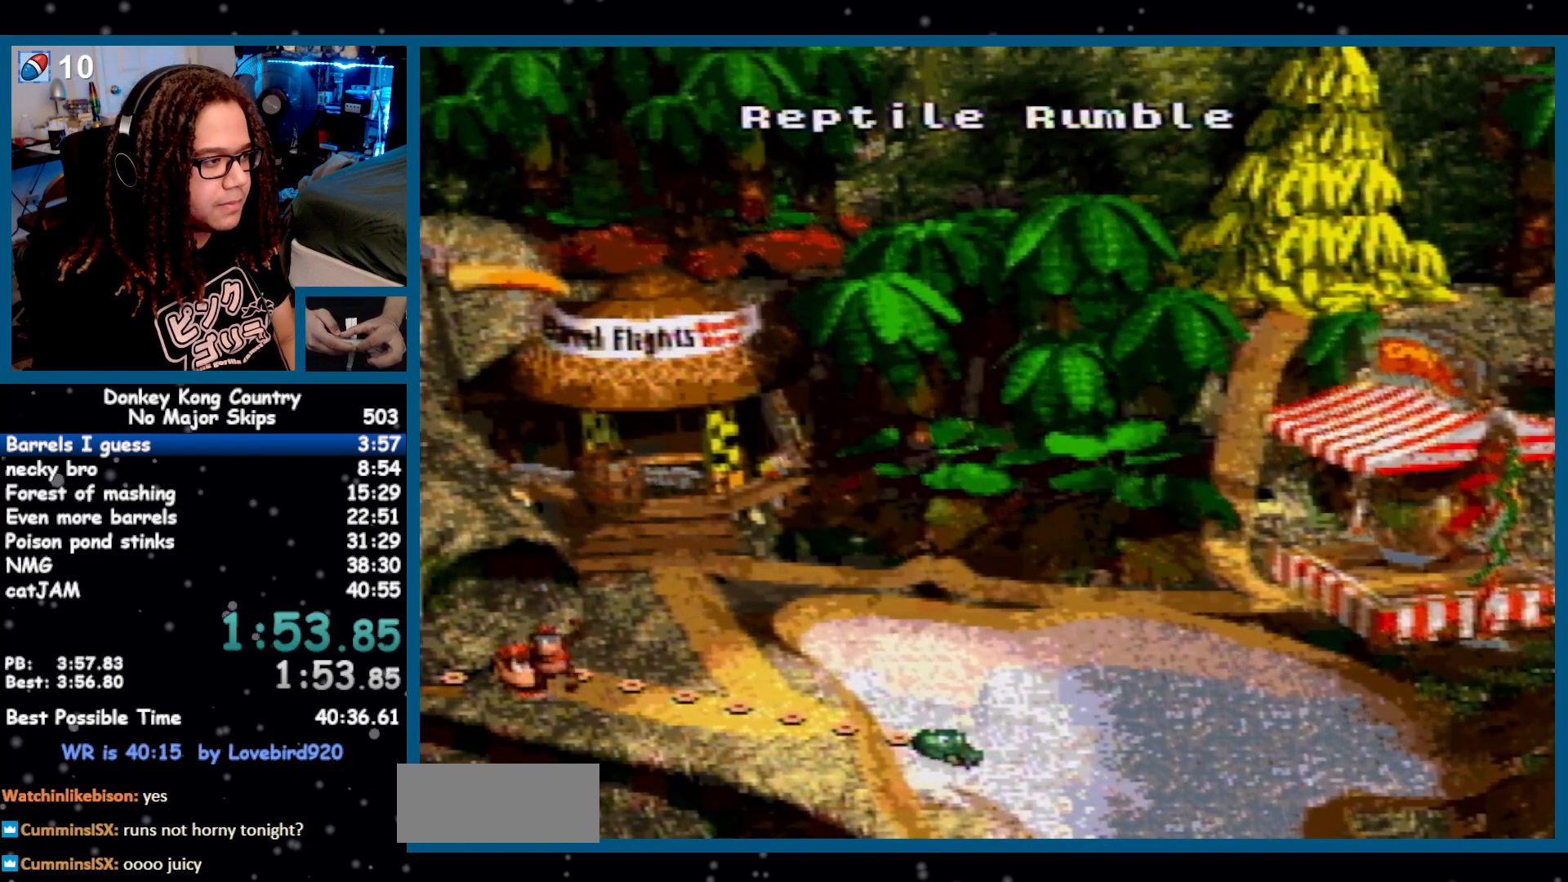
{"buttons": [], "events": [[33, "X", "down"], [67, "X", "up"], [133, "X", "down"], [167, "A", "down"], [167, "X", "up"], [250, "X", "down"], [383, "X", "up"], [500, "A", "up"]]}